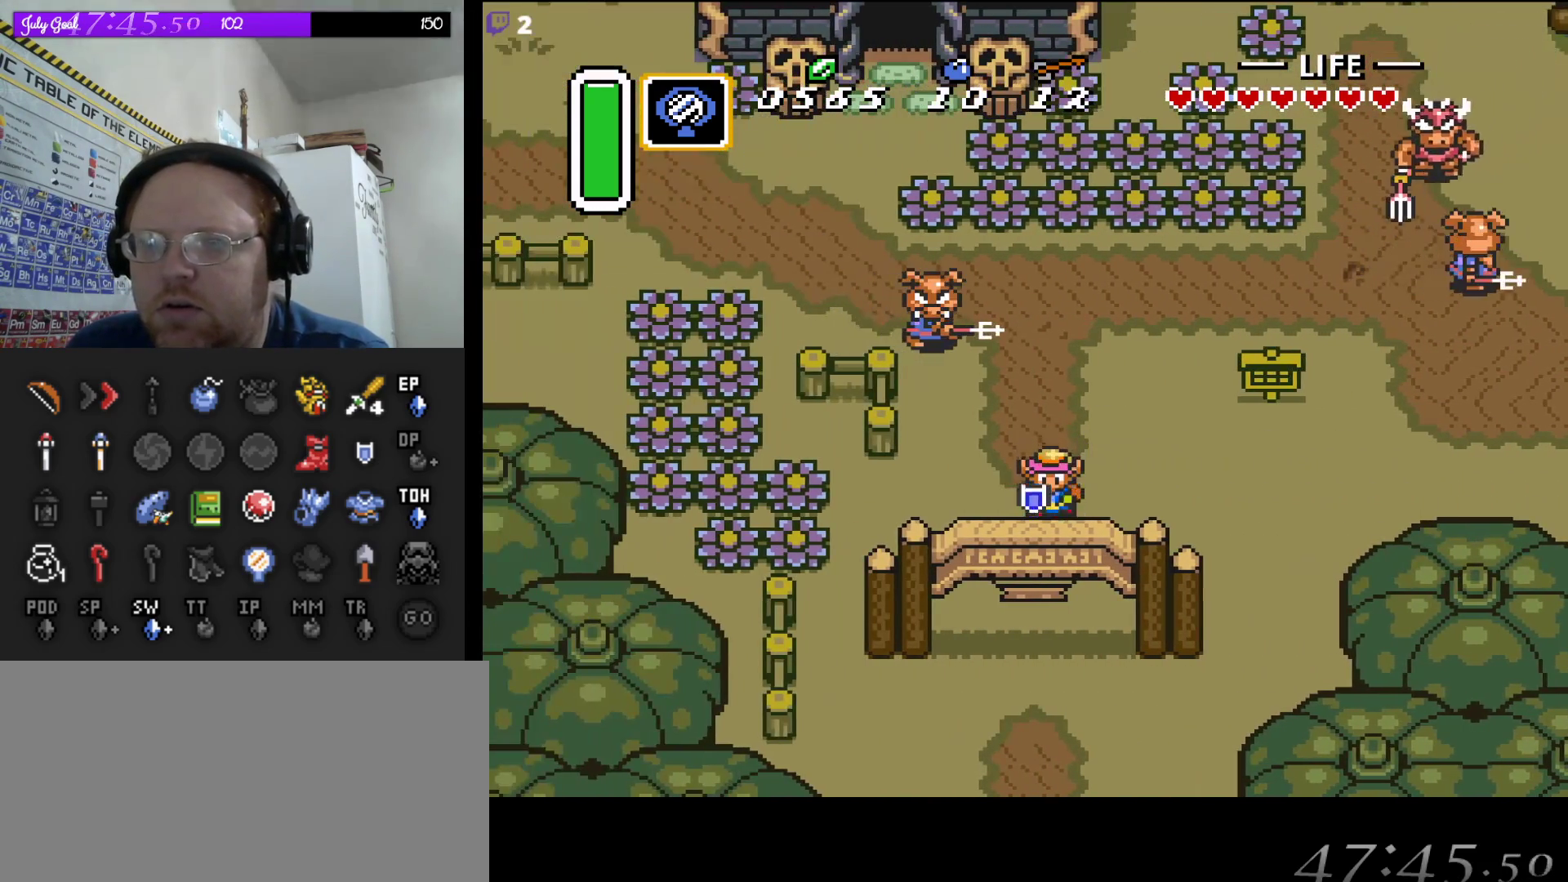
Gameplay with a controller (Nintendo layout); each line is a JSON object with the inputs held at the frame after it. "events" lists button and stick changes between this image and that frame as [ms after this image, input, new state], when the widget could be followed in between. Not read: L3 R3.
{"buttons": ["A"], "events": []}
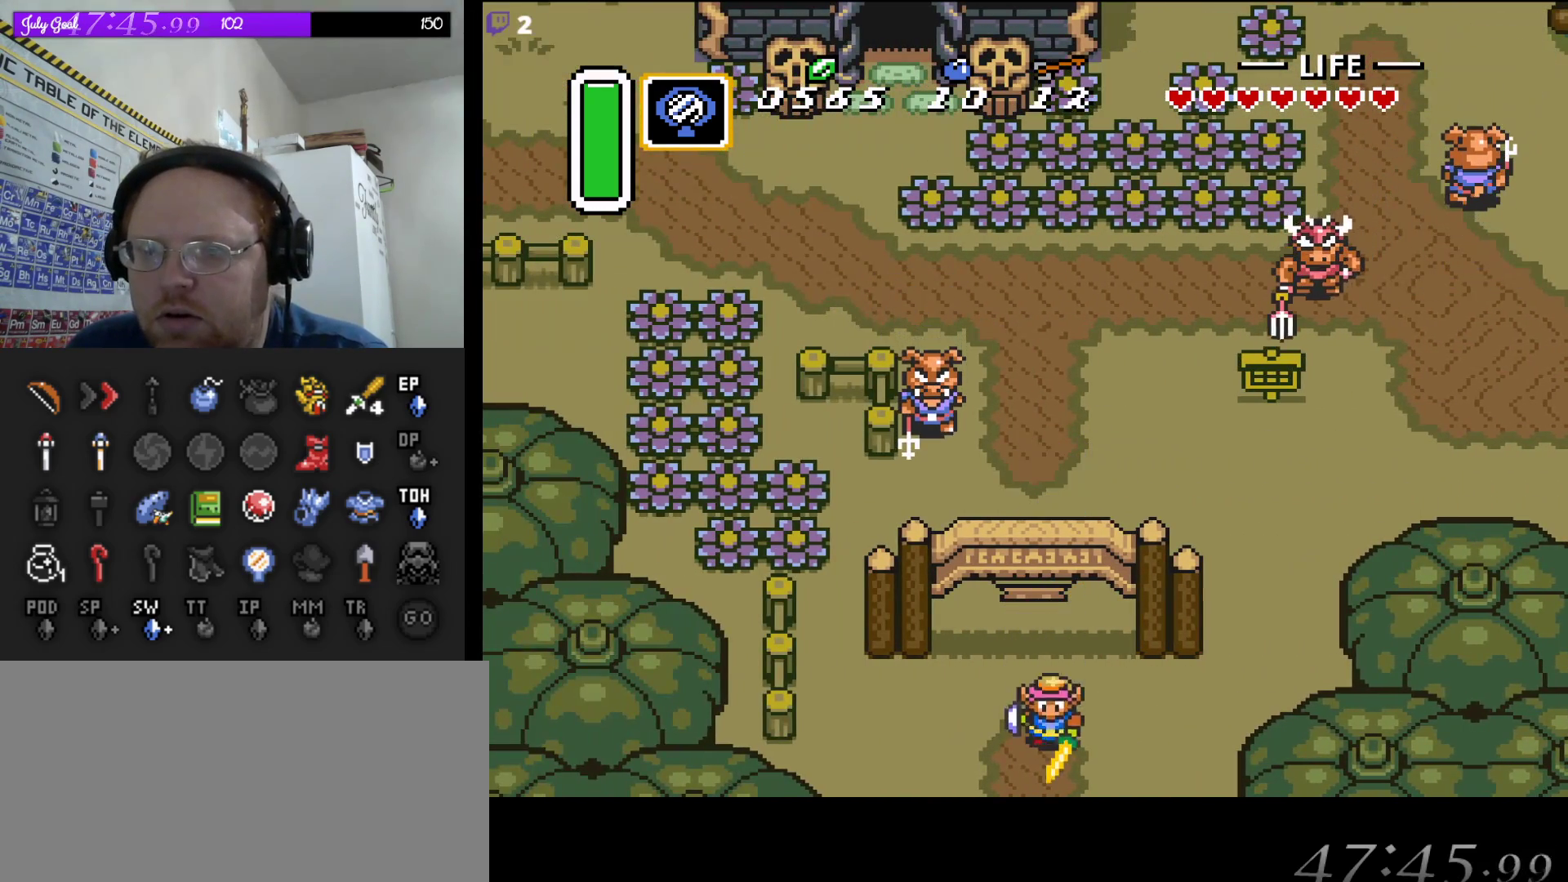
{"buttons": ["A"], "events": []}
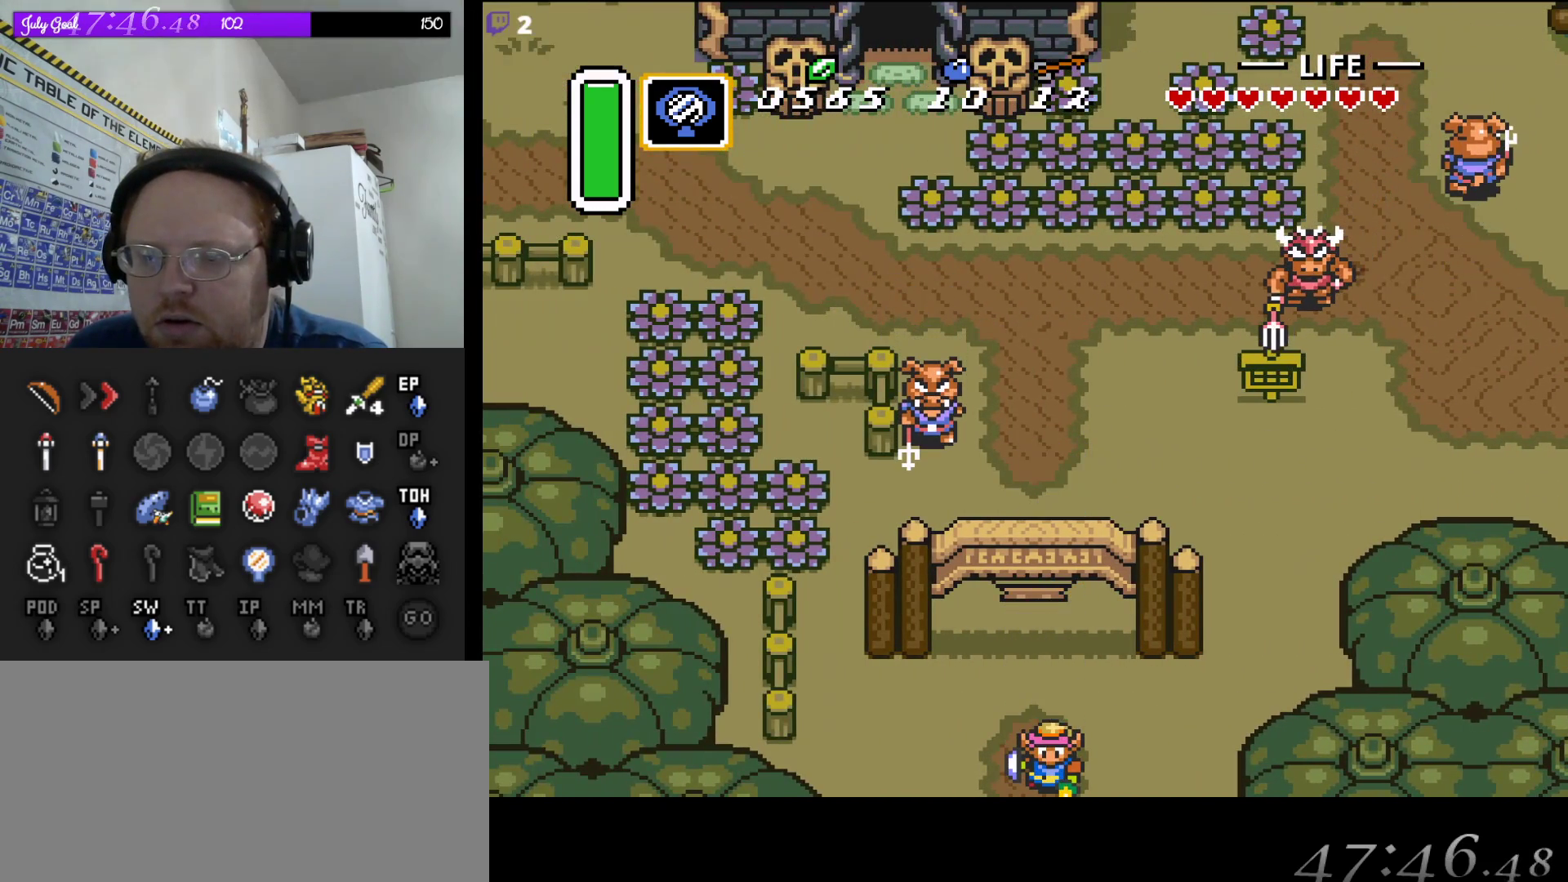
{"buttons": ["A"], "events": []}
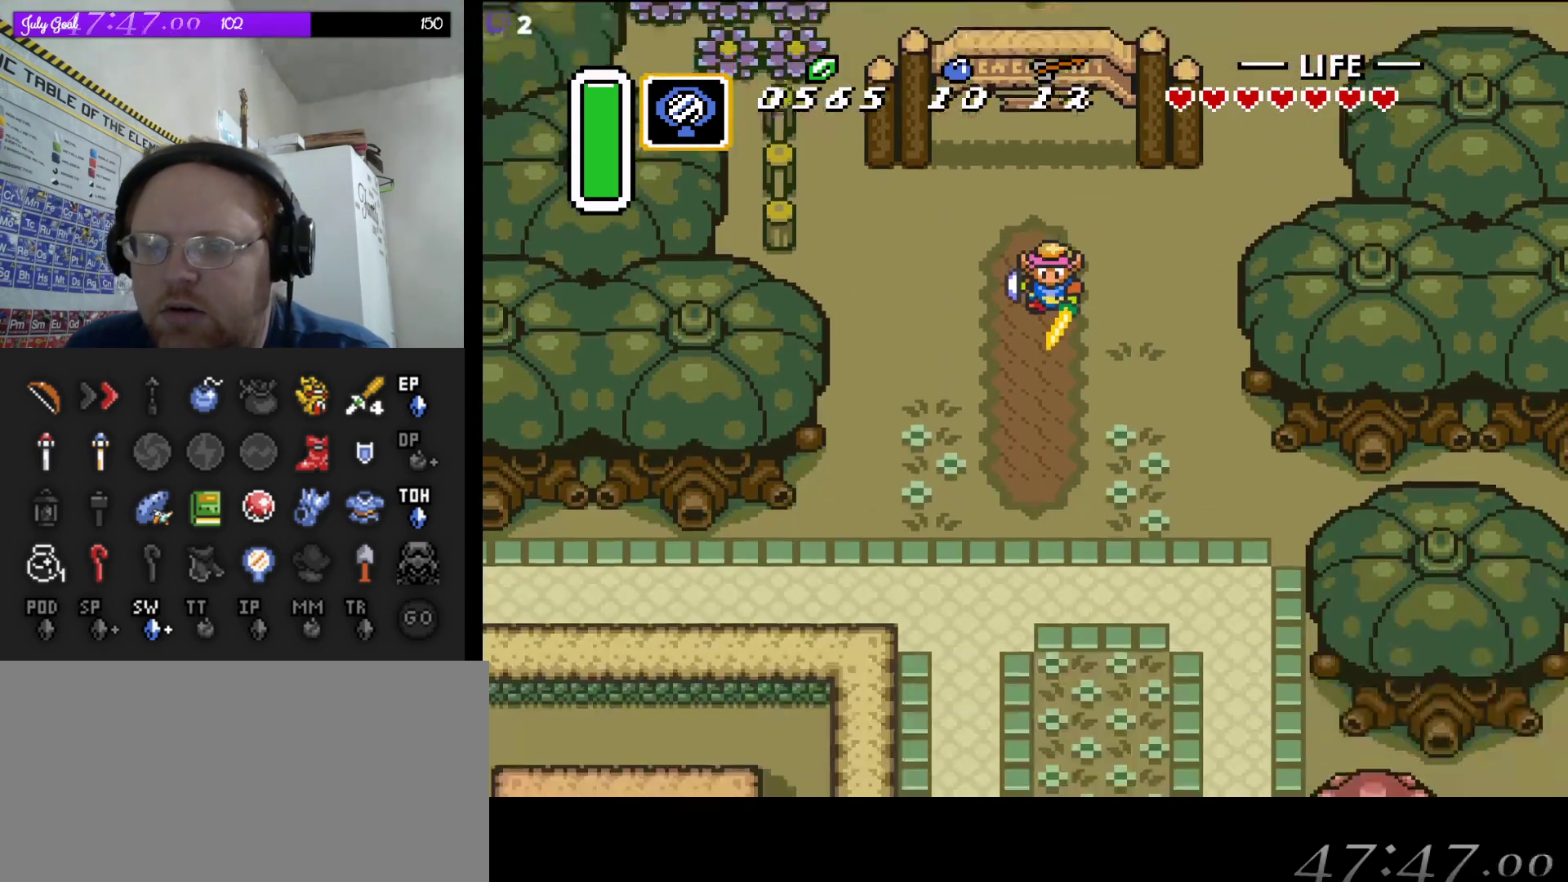
{"buttons": ["DPAD_DOWN", "DPAD_RIGHT"], "events": [[50, "A", "up"], [100, "DPAD_DOWN", "down"], [100, "DPAD_RIGHT", "down"]]}
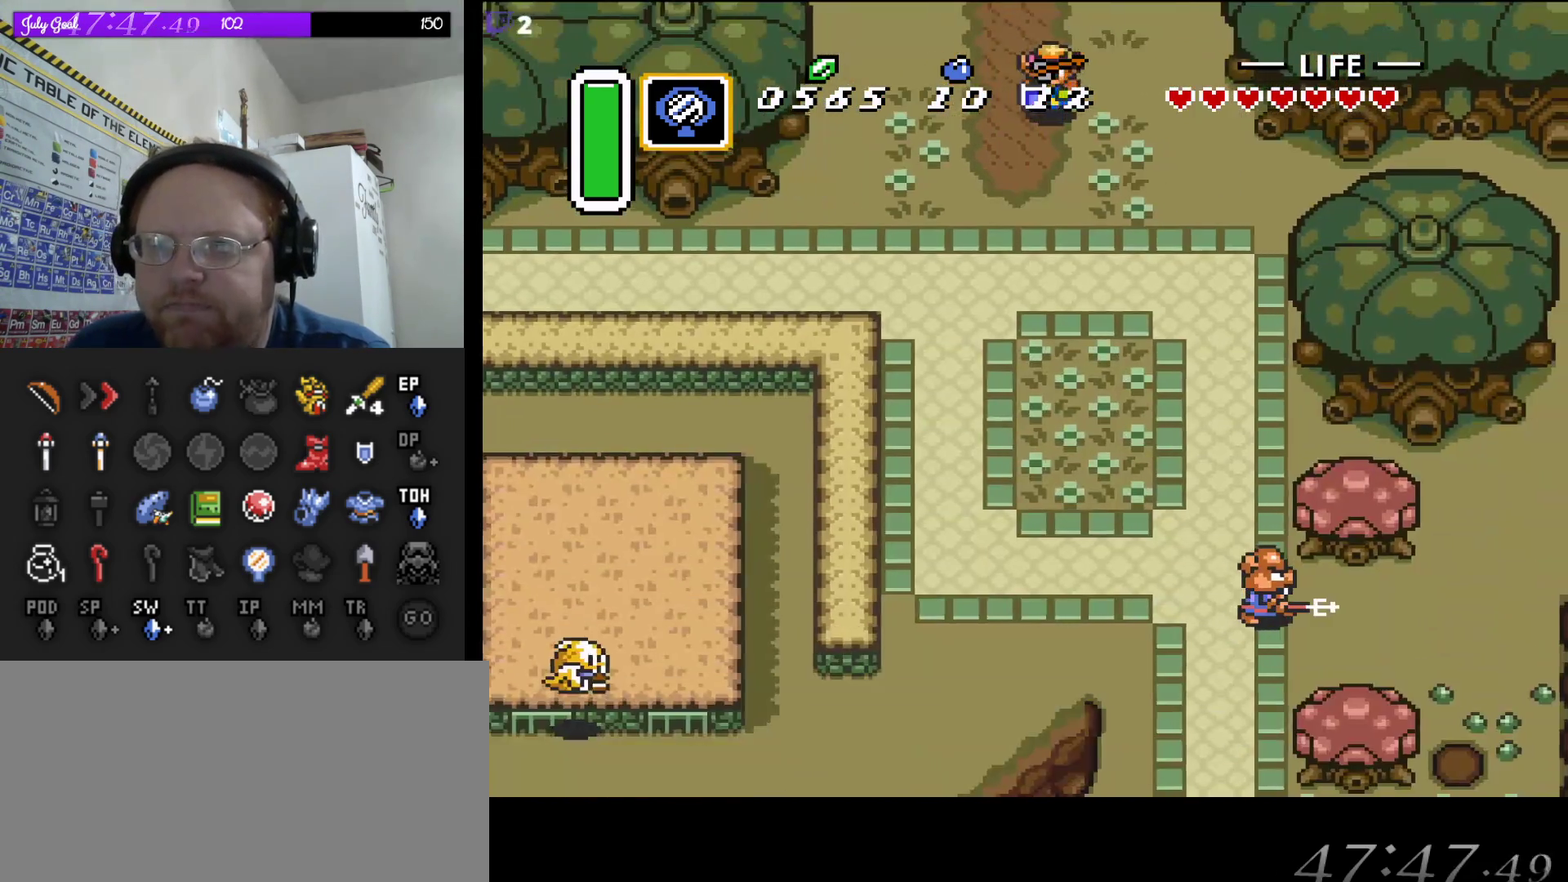
{"buttons": ["DPAD_RIGHT"], "events": [[317, "DPAD_DOWN", "up"]]}
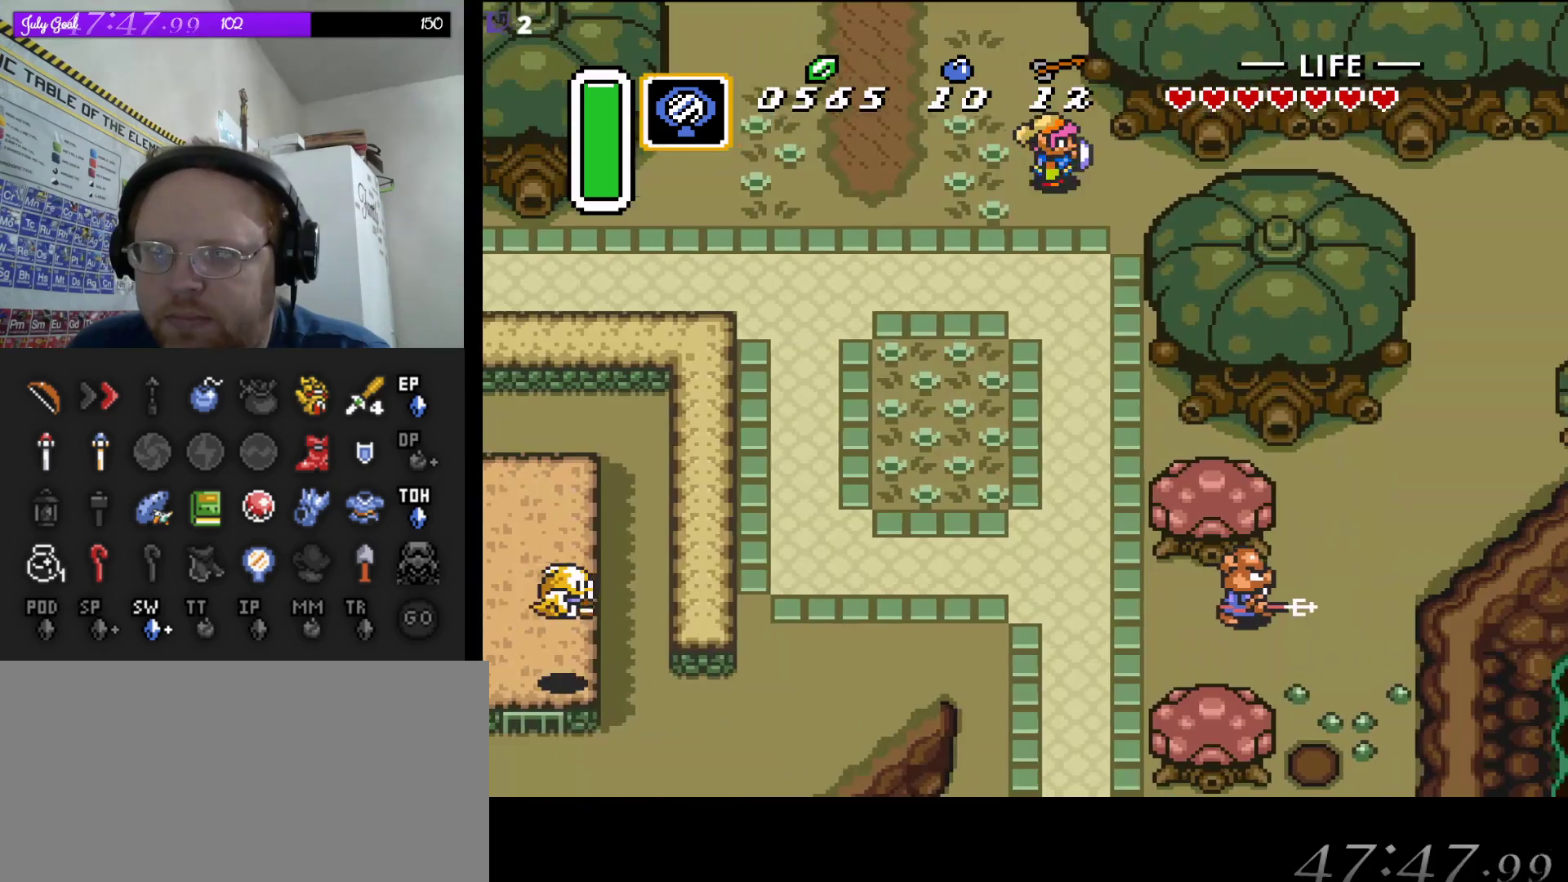
{"buttons": ["A"], "events": [[17, "DPAD_DOWN", "down"], [183, "DPAD_RIGHT", "up"], [267, "A", "down"], [283, "DPAD_DOWN", "up"]]}
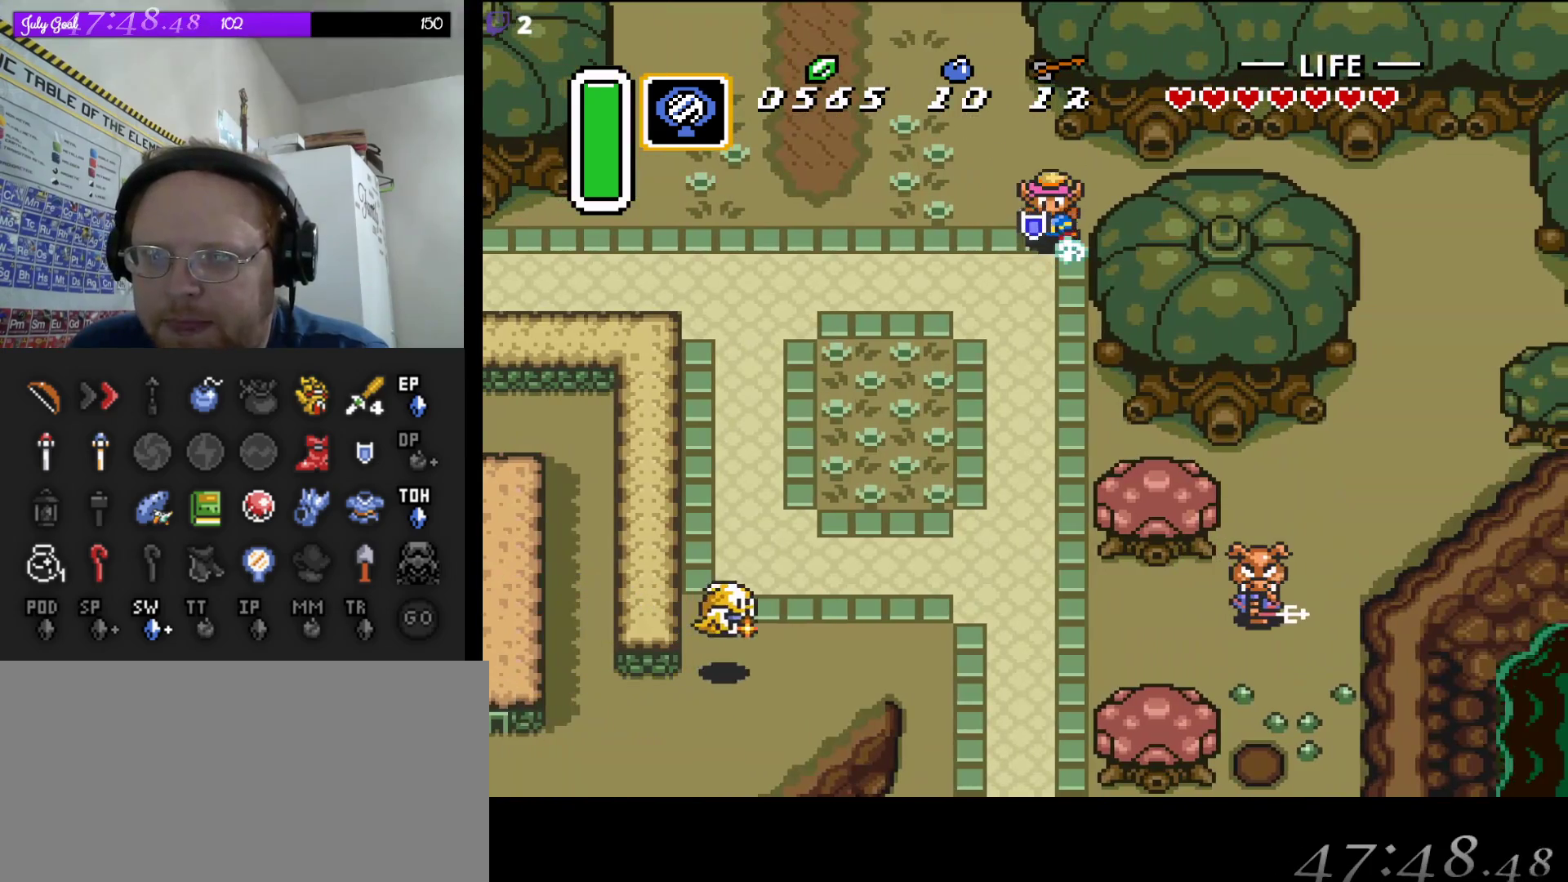
{"buttons": ["A"], "events": []}
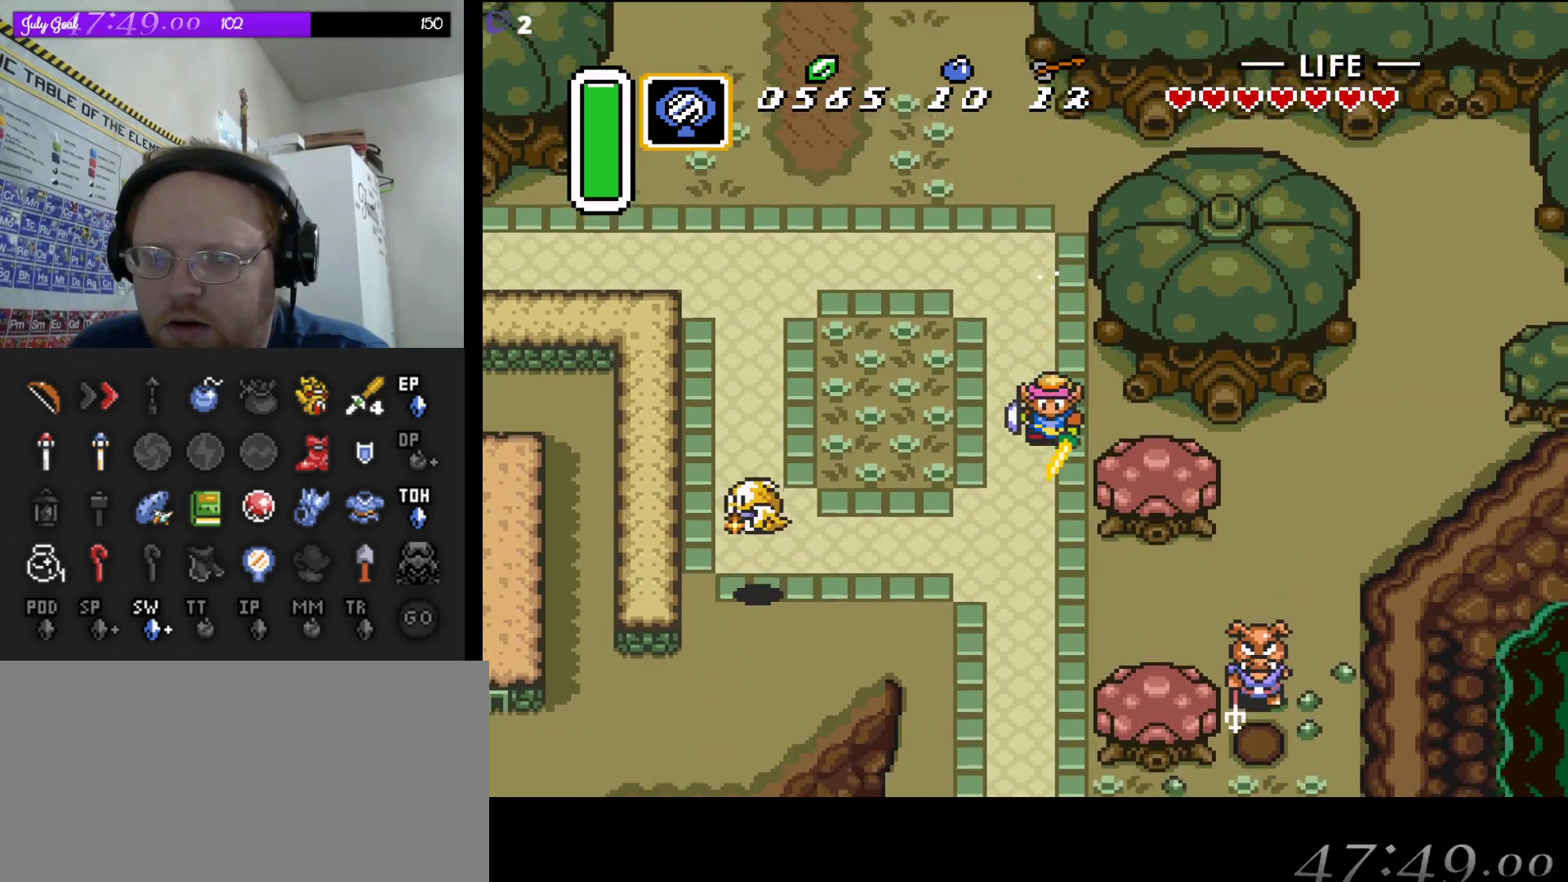
{"buttons": ["A"], "events": []}
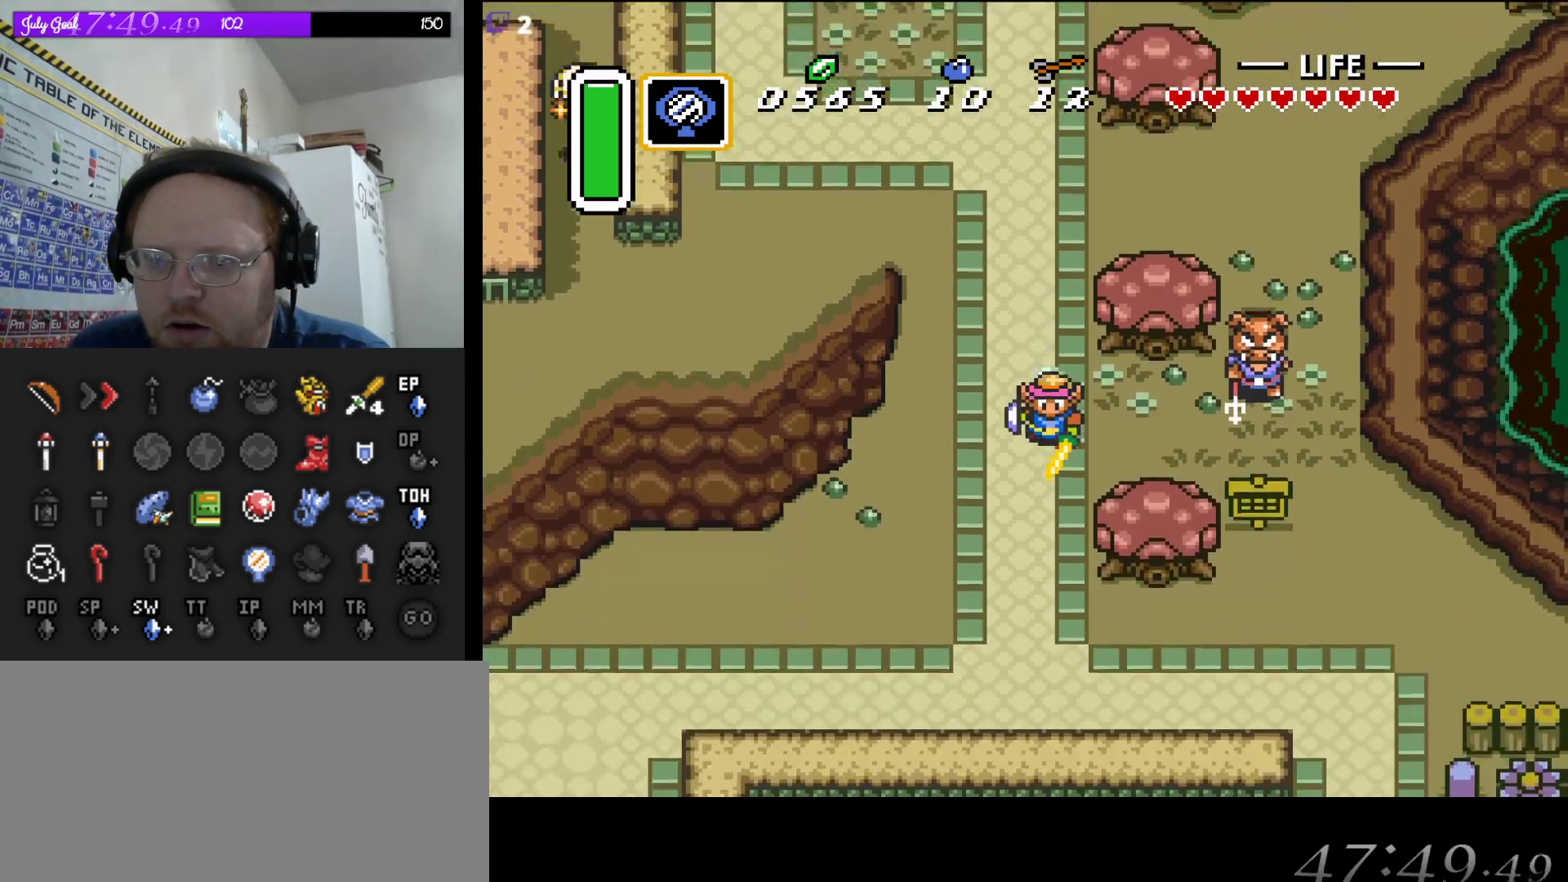
{"buttons": ["DPAD_RIGHT"], "events": [[300, "DPAD_RIGHT", "down"], [333, "A", "up"]]}
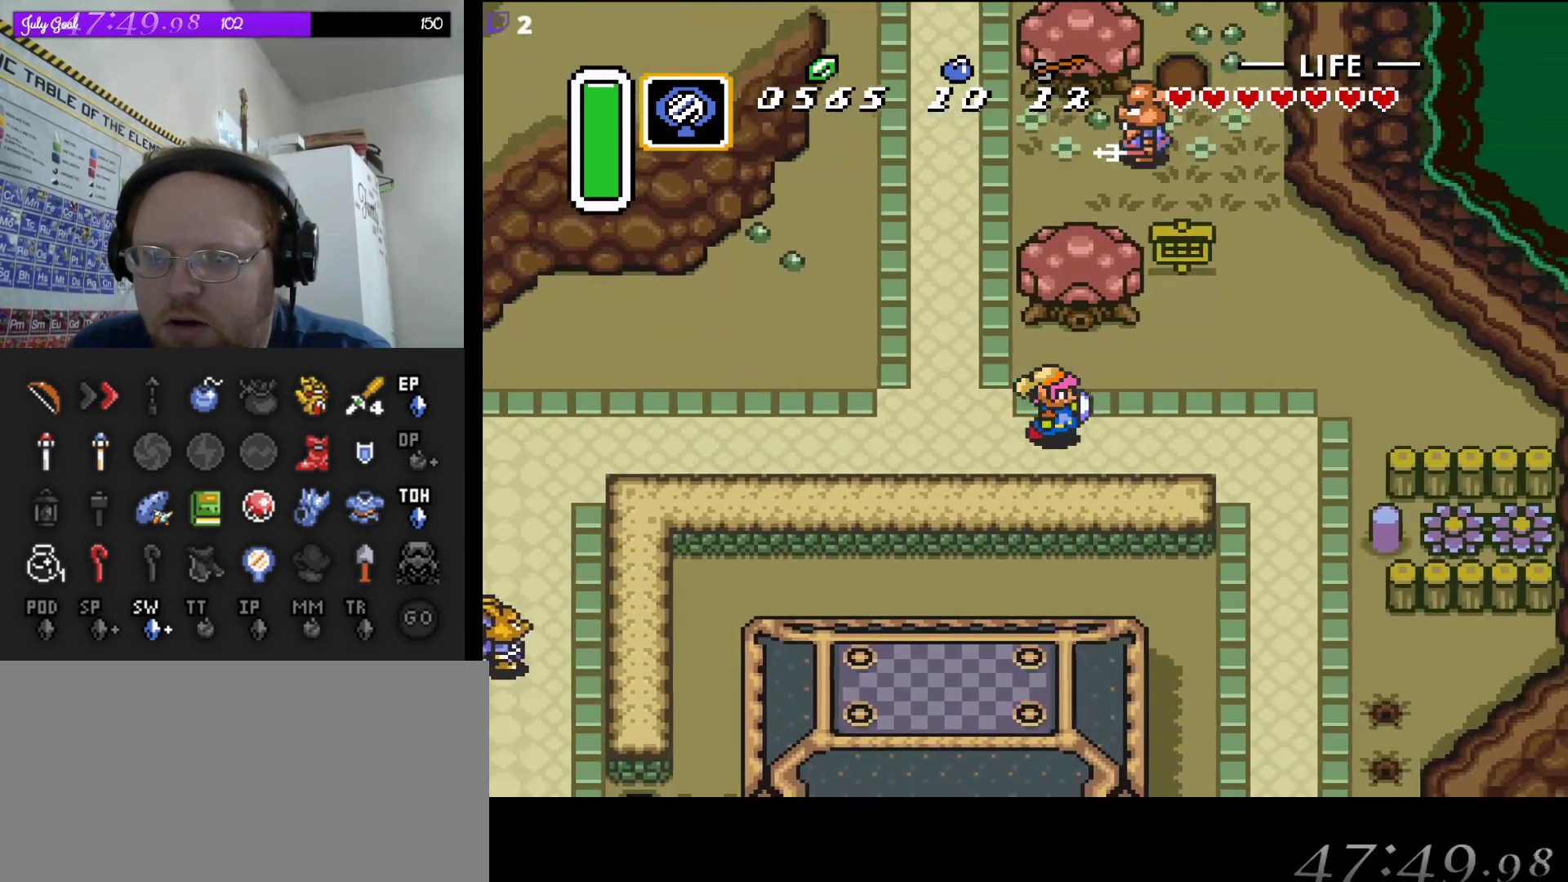
{"buttons": ["DPAD_DOWN", "DPAD_RIGHT"], "events": [[417, "DPAD_DOWN", "down"]]}
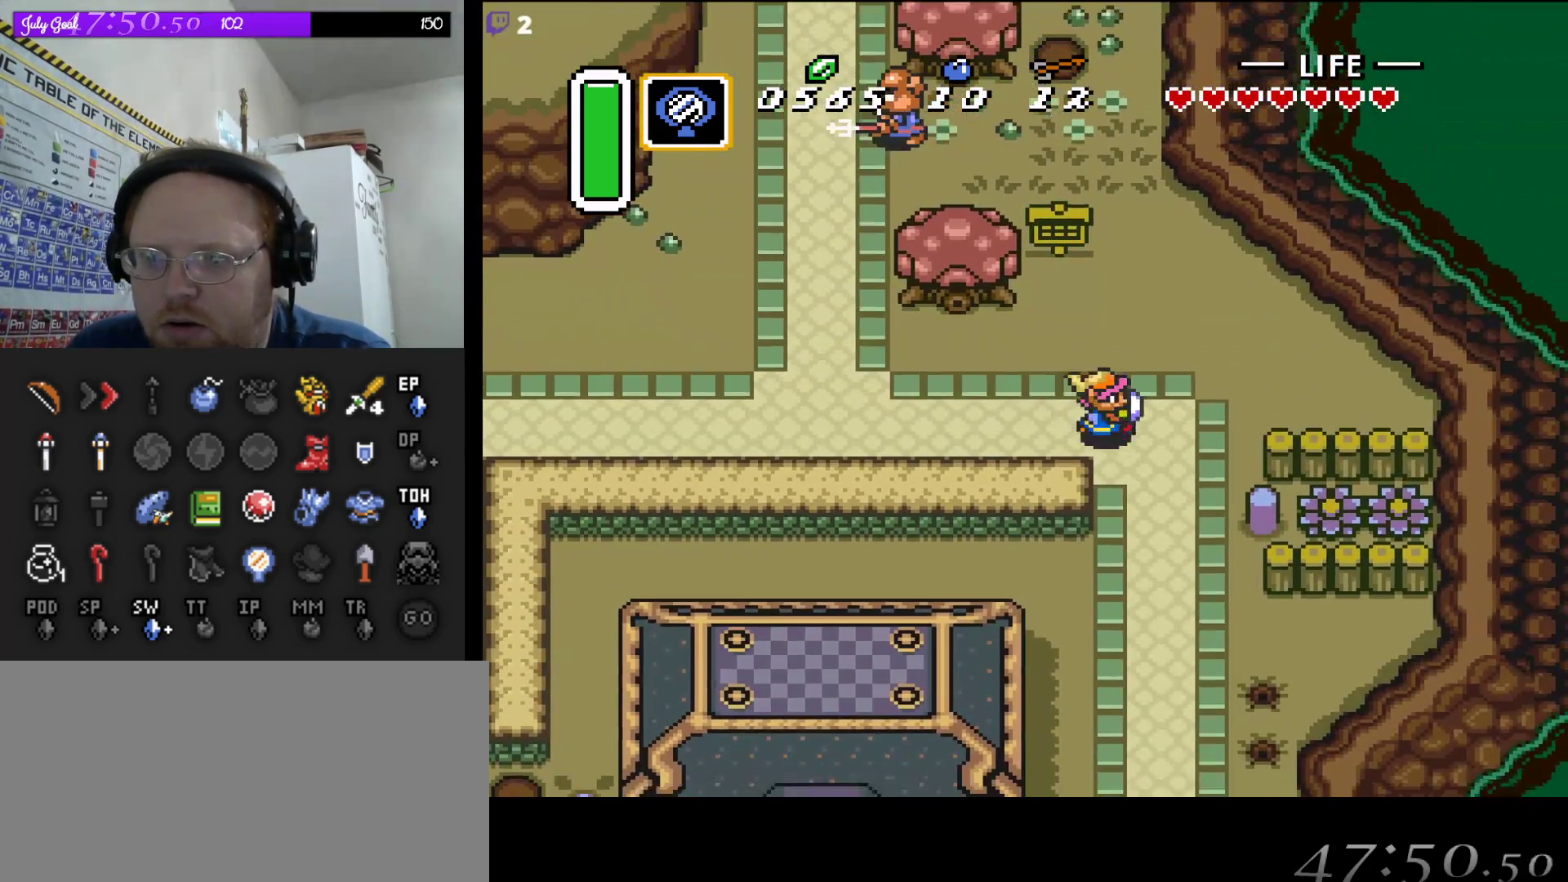
{"buttons": ["A"], "events": [[67, "DPAD_RIGHT", "up"], [117, "A", "down"], [133, "DPAD_DOWN", "up"]]}
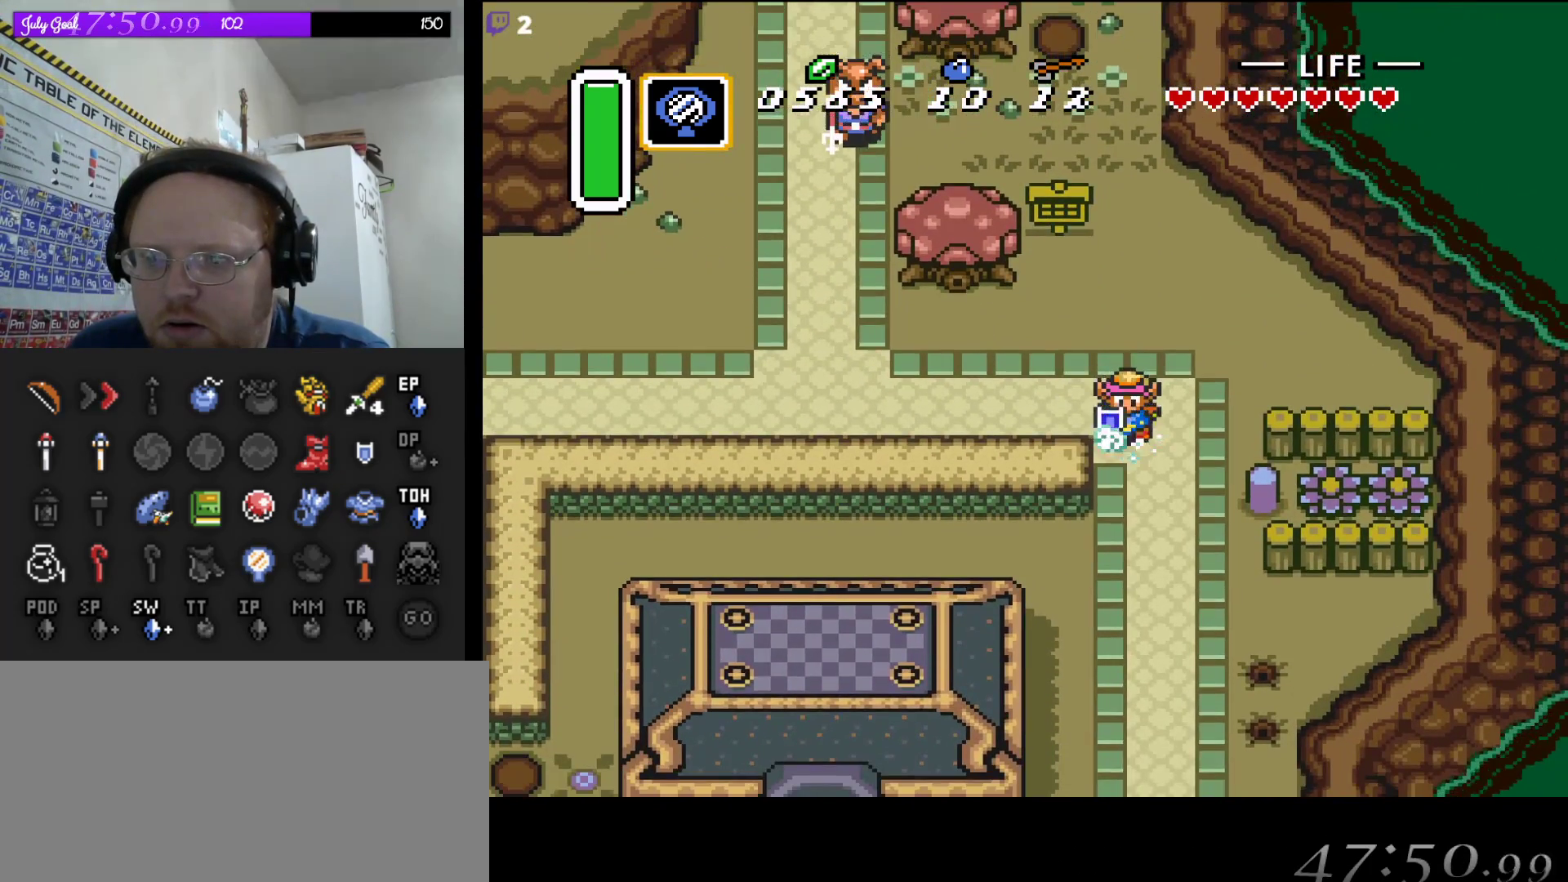
{"buttons": ["A"], "events": []}
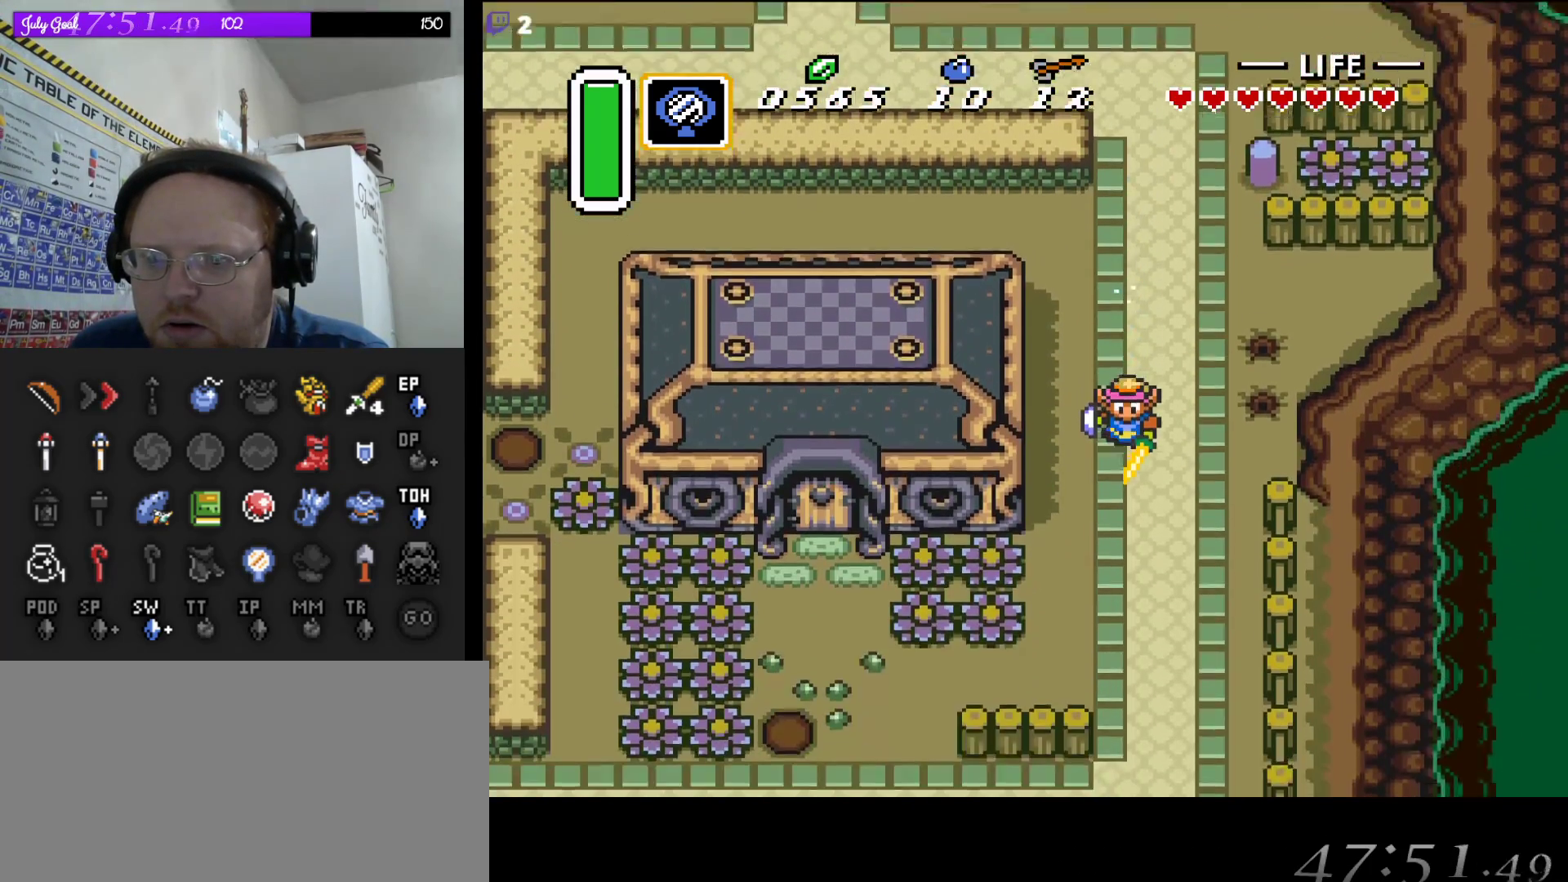
{"buttons": ["DPAD_LEFT"], "events": [[233, "DPAD_LEFT", "down"], [267, "A", "up"]]}
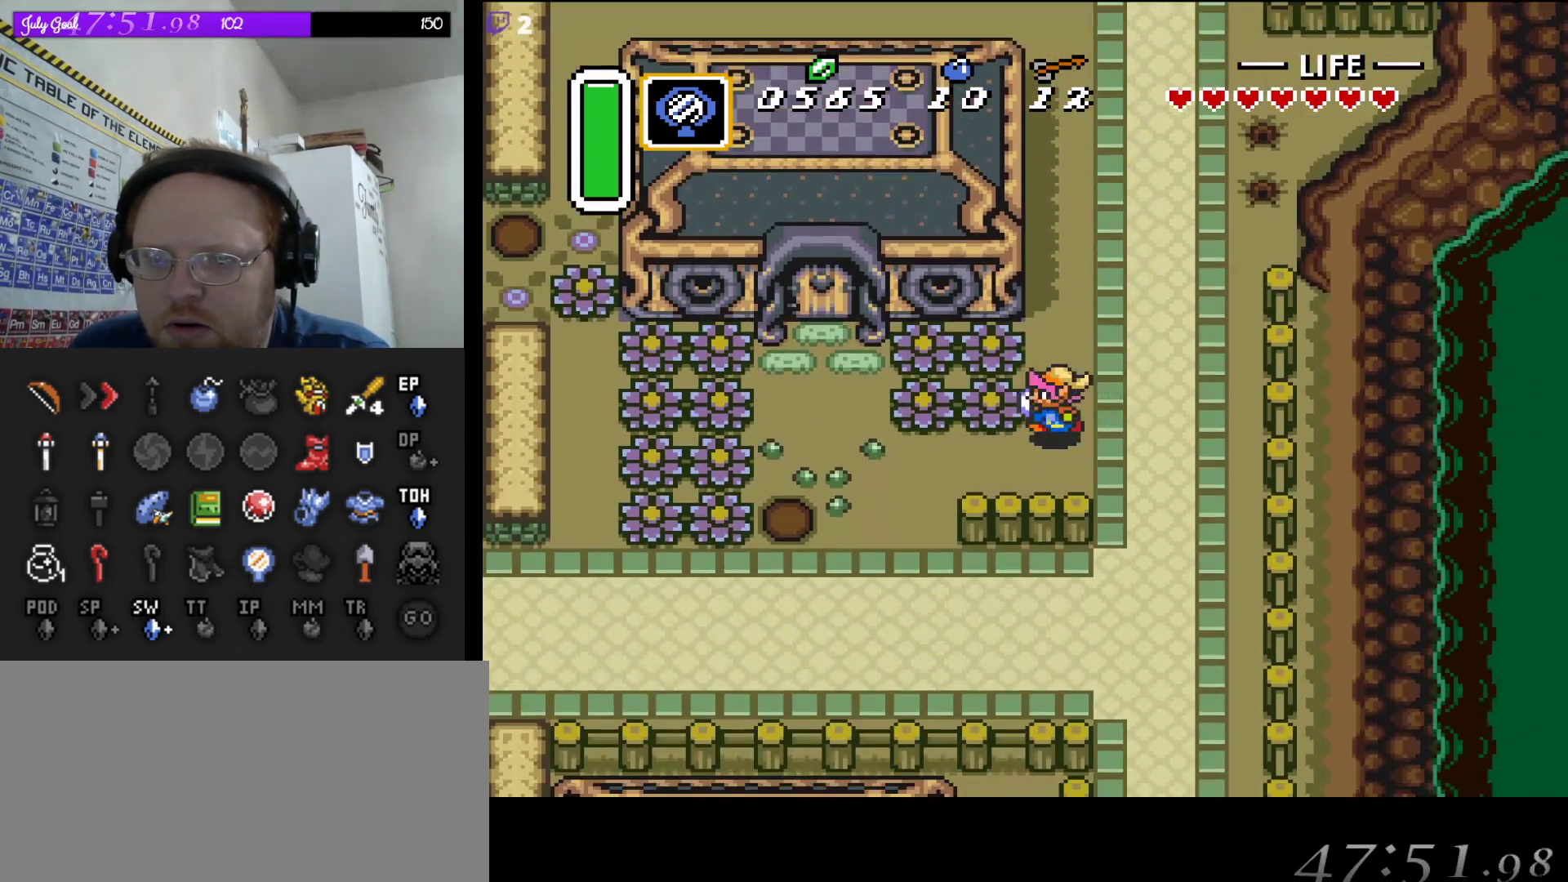
{"buttons": ["DPAD_LEFT"], "events": [[50, "DPAD_DOWN", "down"], [100, "DPAD_LEFT", "up"], [133, "DPAD_LEFT", "down"], [233, "DPAD_DOWN", "up"]]}
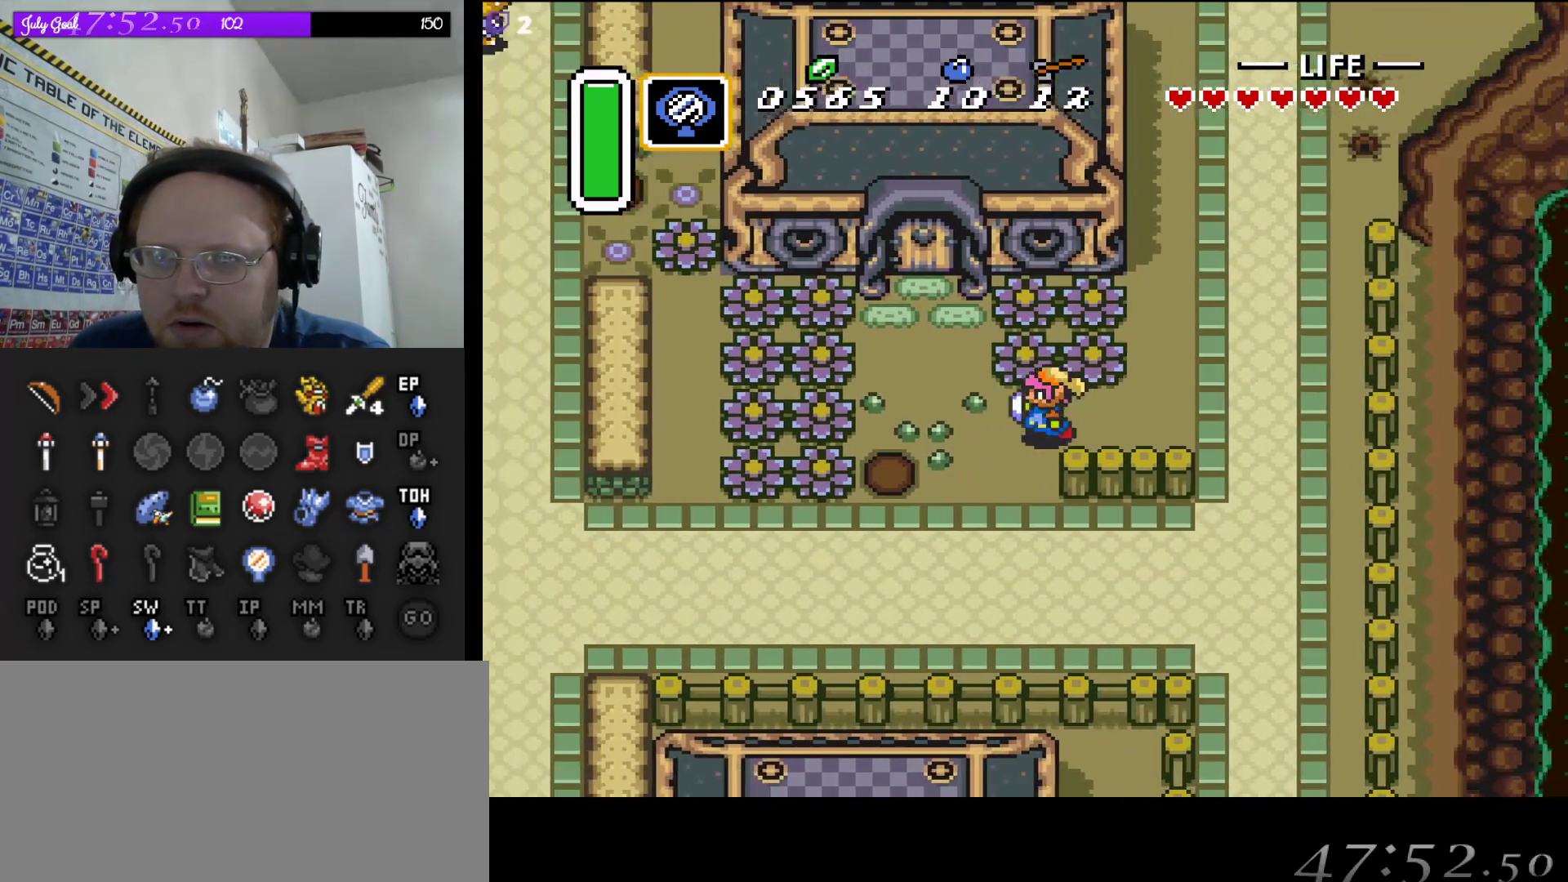
{"buttons": ["DPAD_UP"], "events": [[183, "DPAD_UP", "down"], [233, "DPAD_LEFT", "up"], [267, "DPAD_RIGHT", "down"], [333, "DPAD_RIGHT", "up"]]}
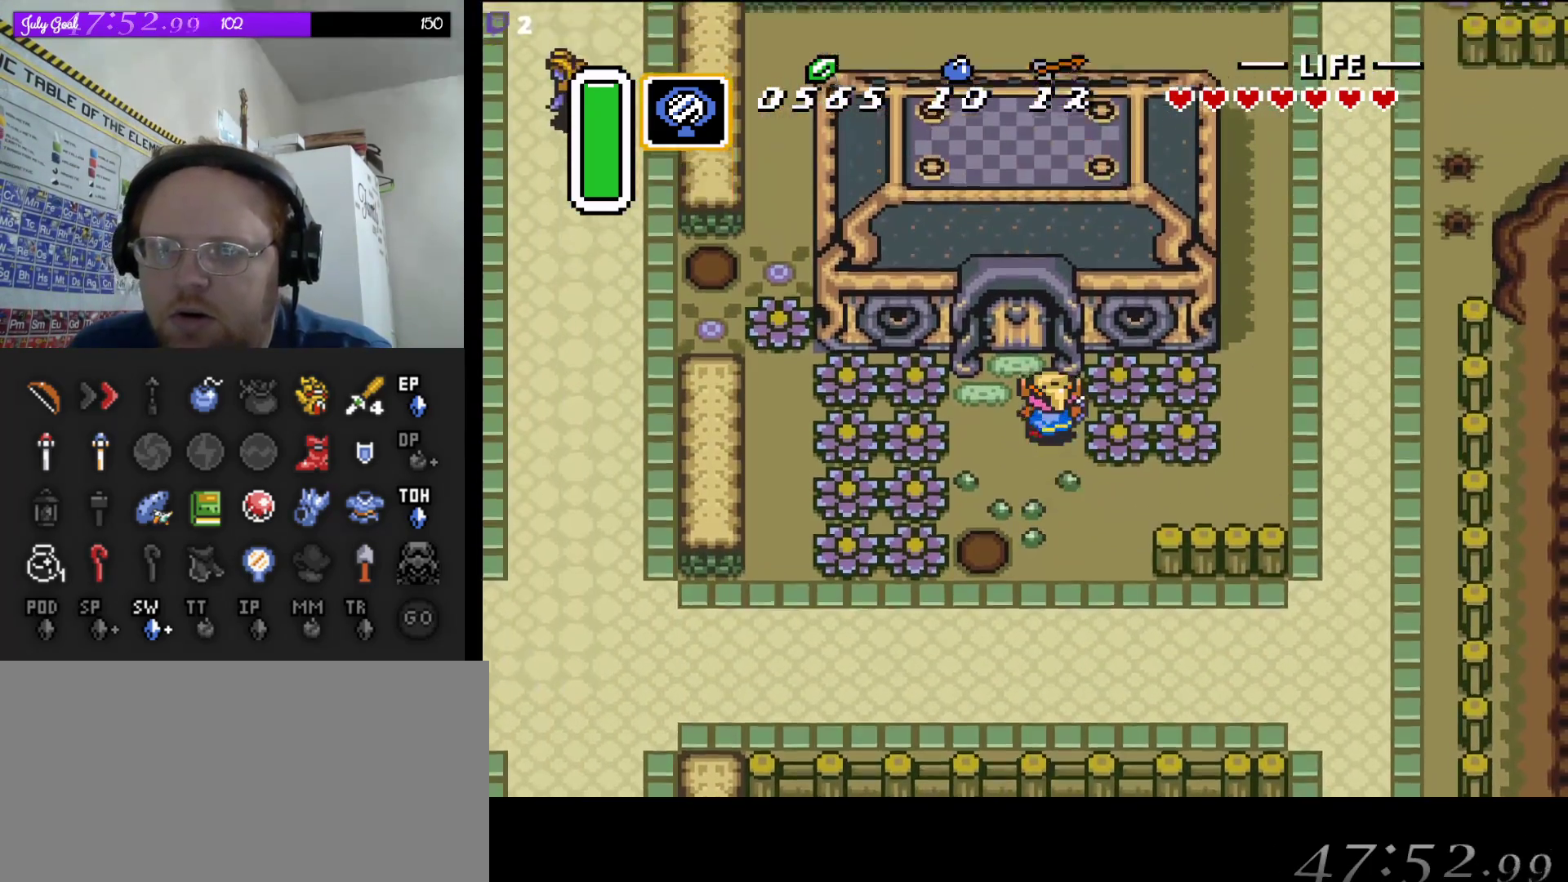
{"buttons": ["DPAD_UP"], "events": [[283, "DPAD_LEFT", "down"], [400, "DPAD_LEFT", "up"]]}
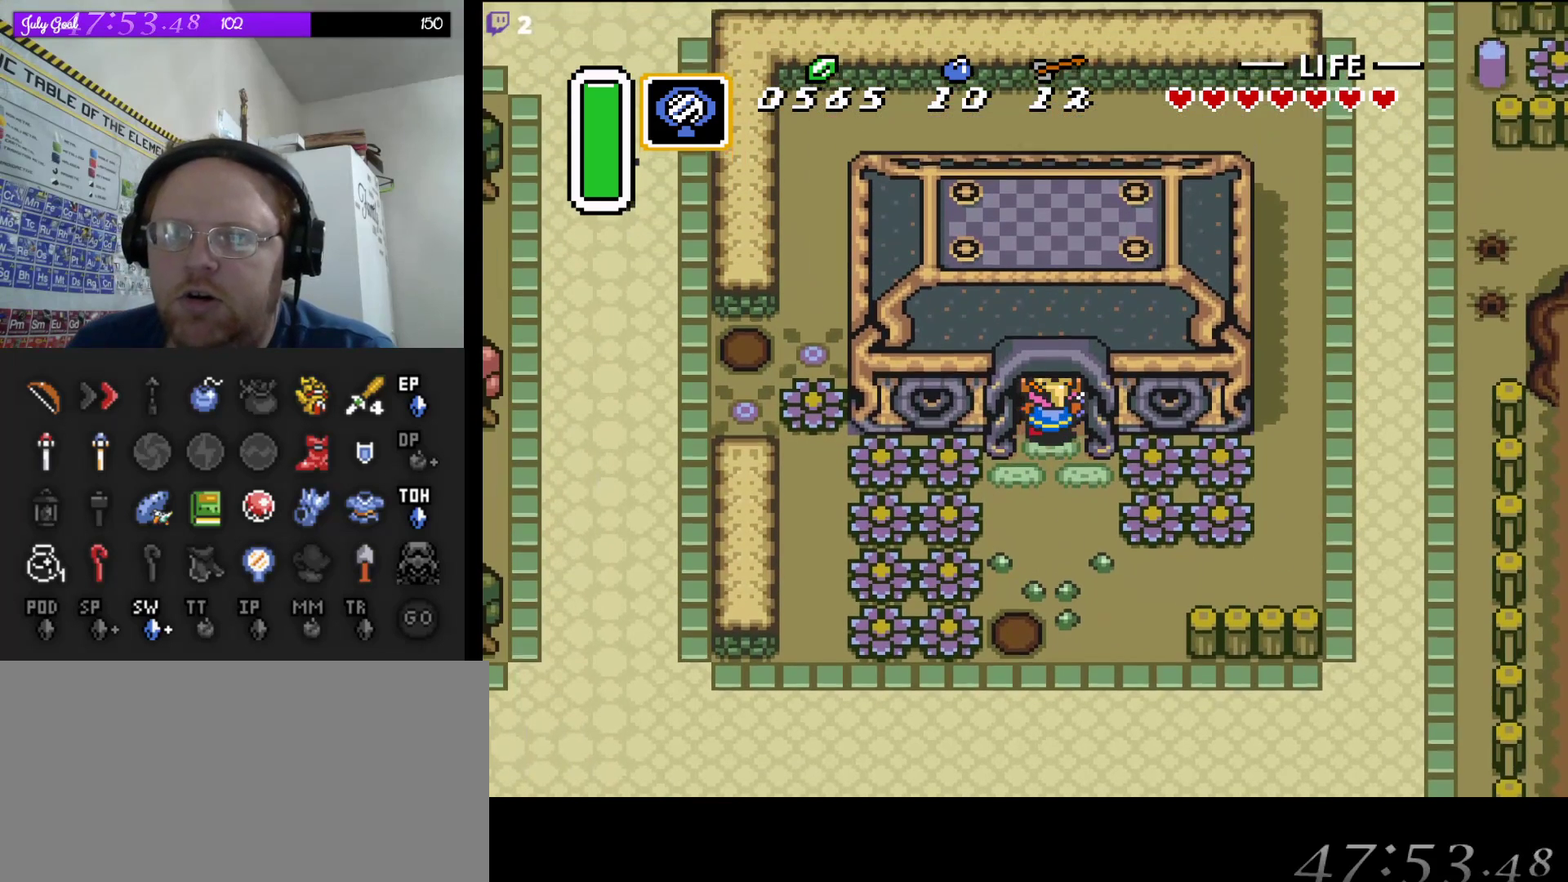
{"buttons": ["DPAD_UP"], "events": []}
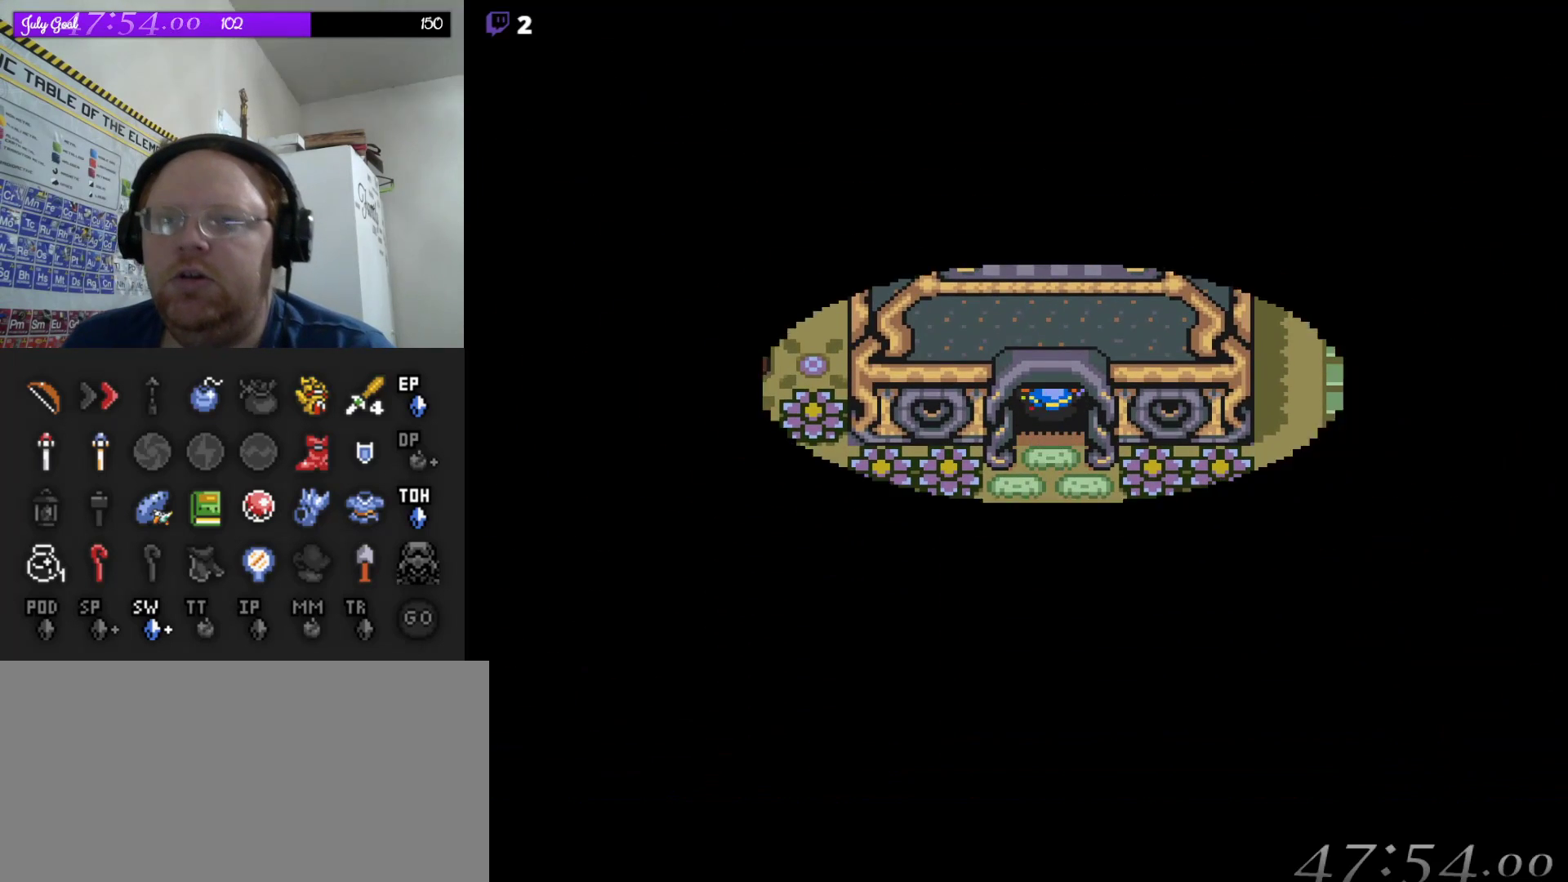
{"buttons": [], "events": [[450, "DPAD_UP", "up"]]}
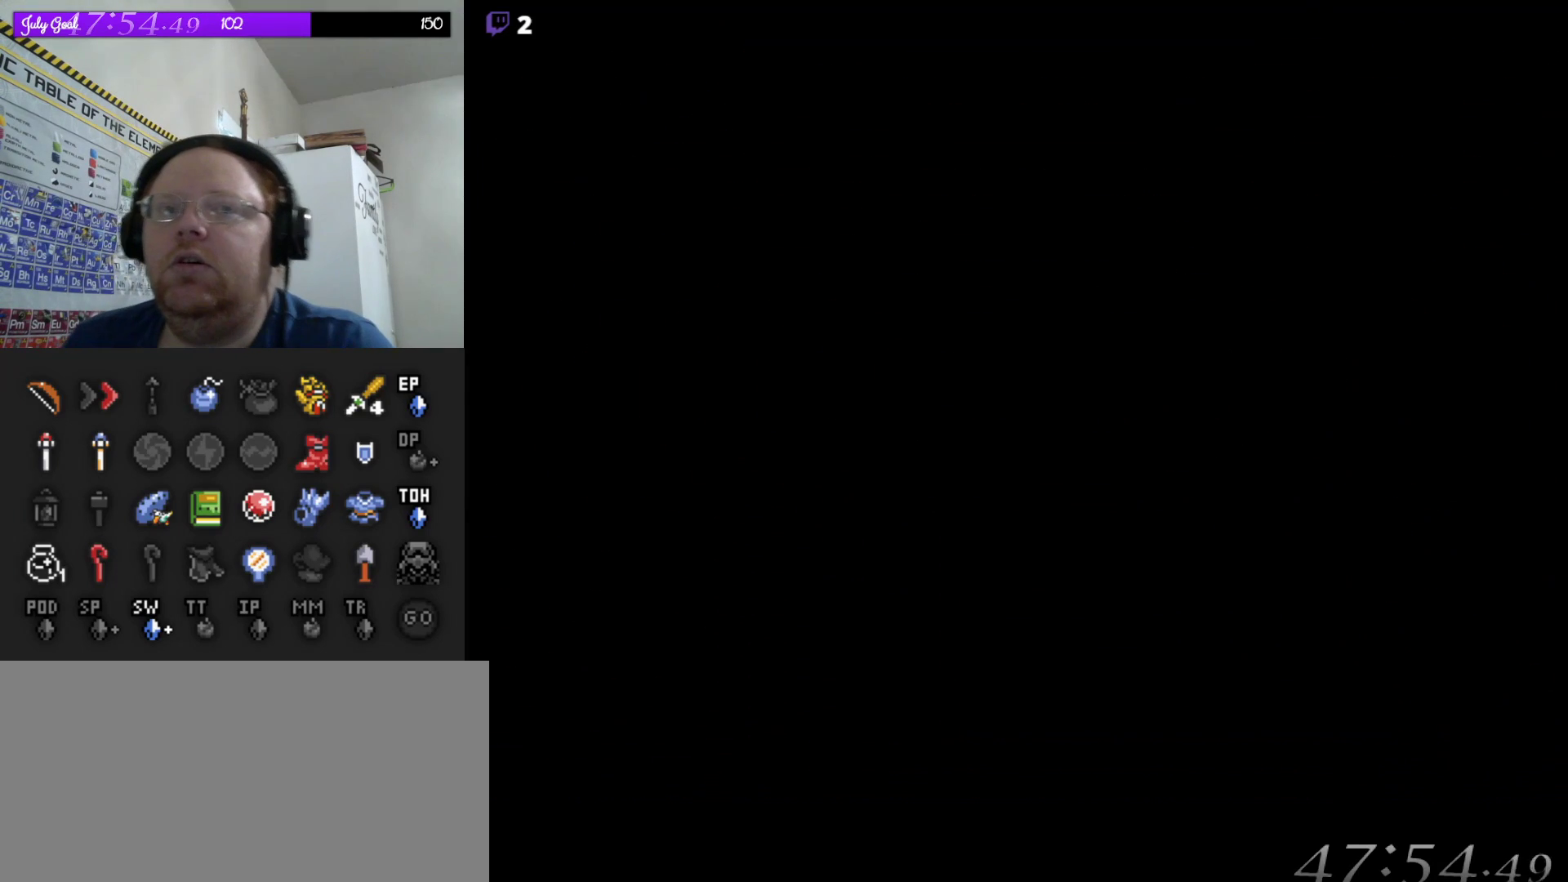
{"buttons": [], "events": []}
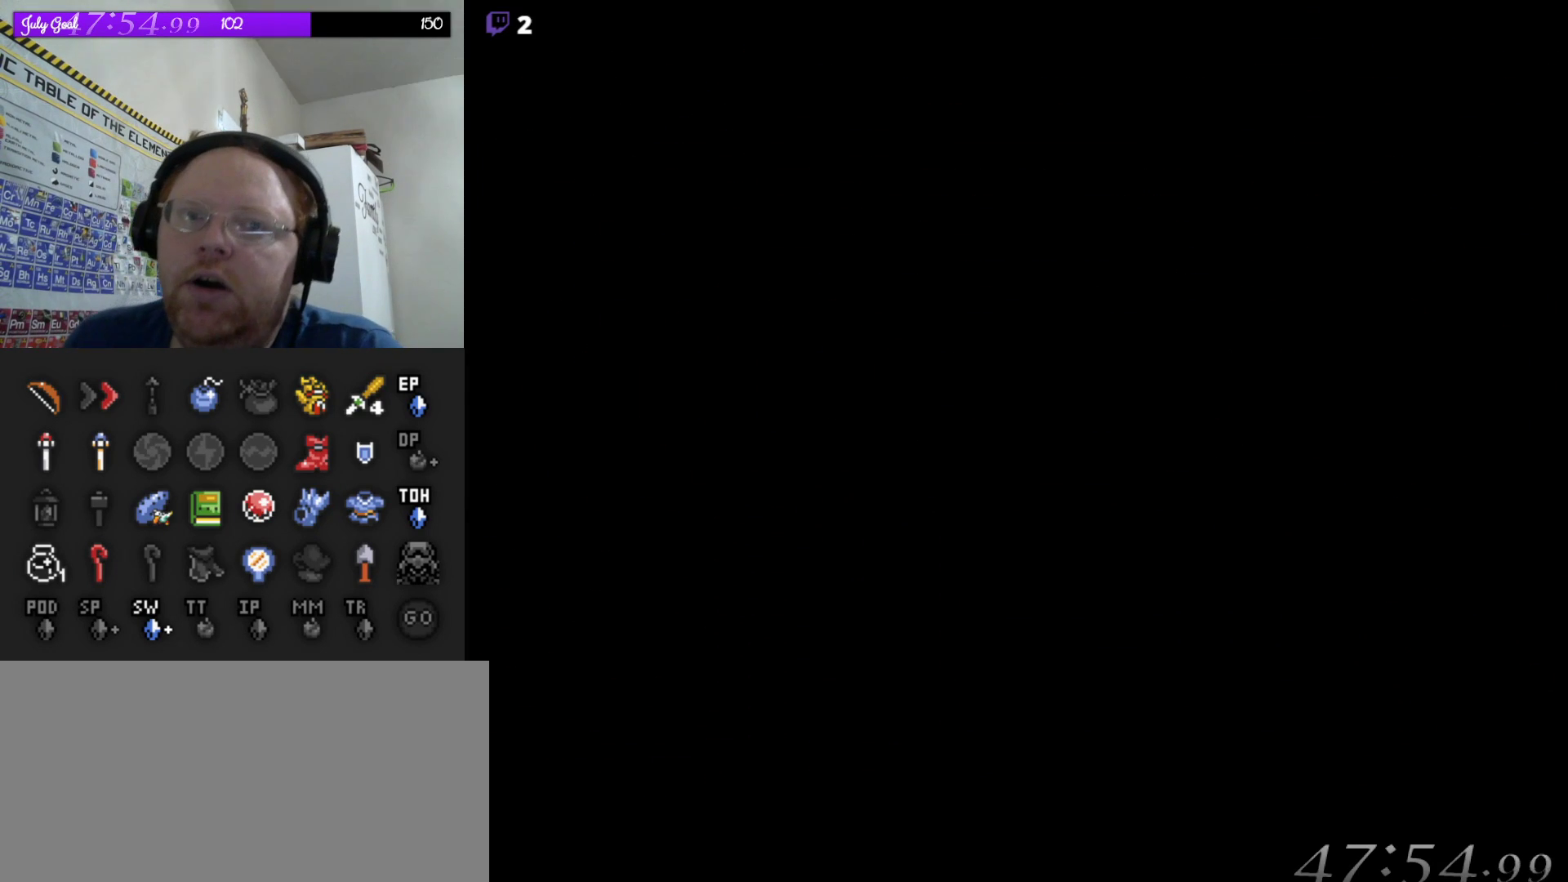
{"buttons": [], "events": []}
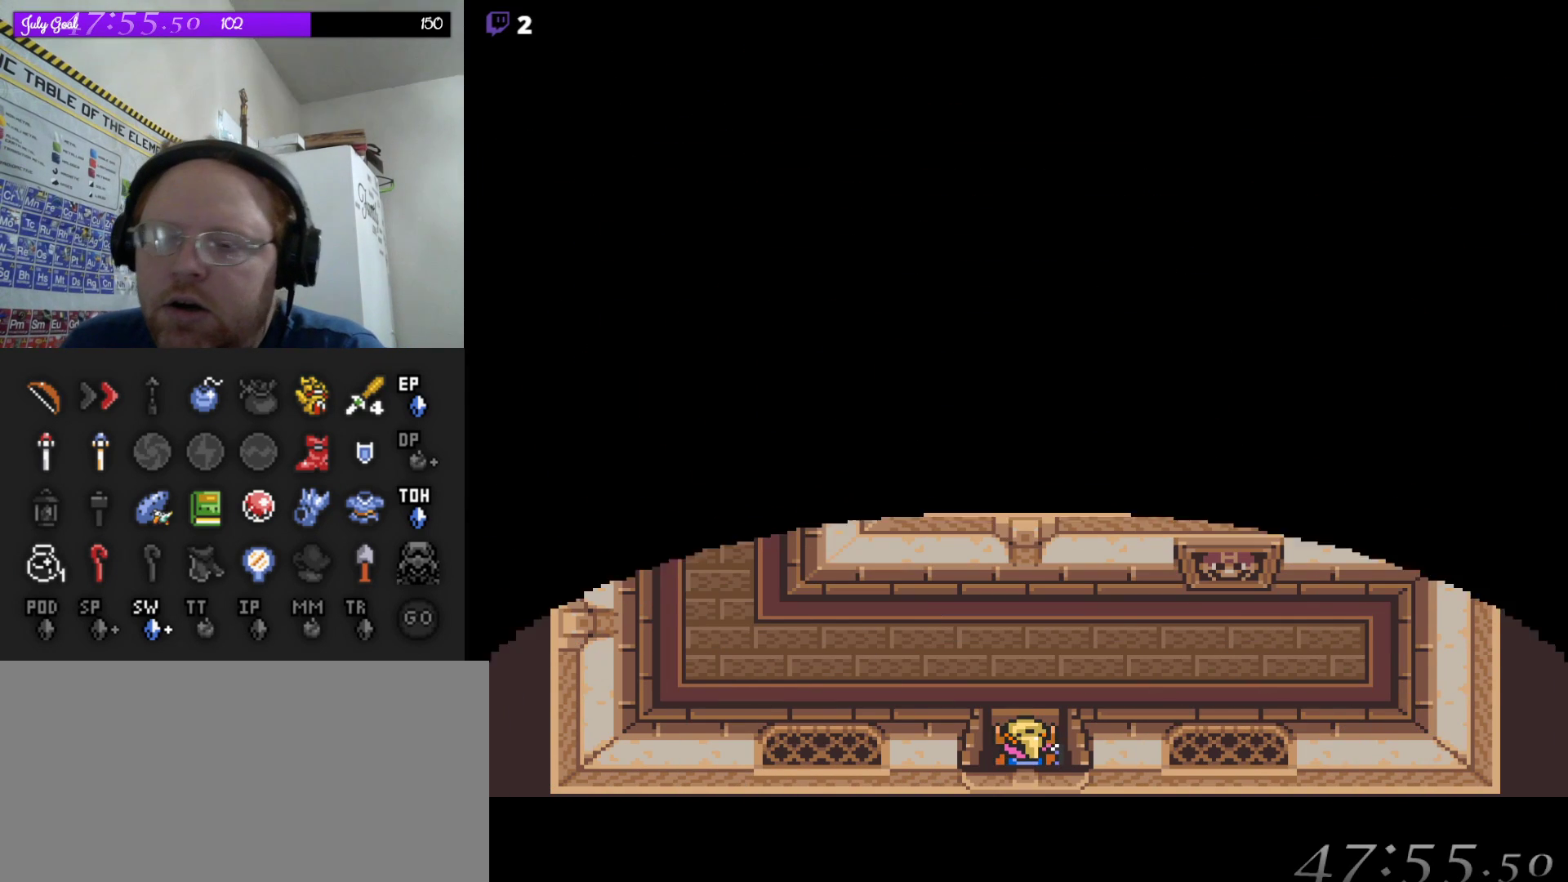
{"buttons": ["DPAD_UP"], "events": [[100, "DPAD_UP", "down"]]}
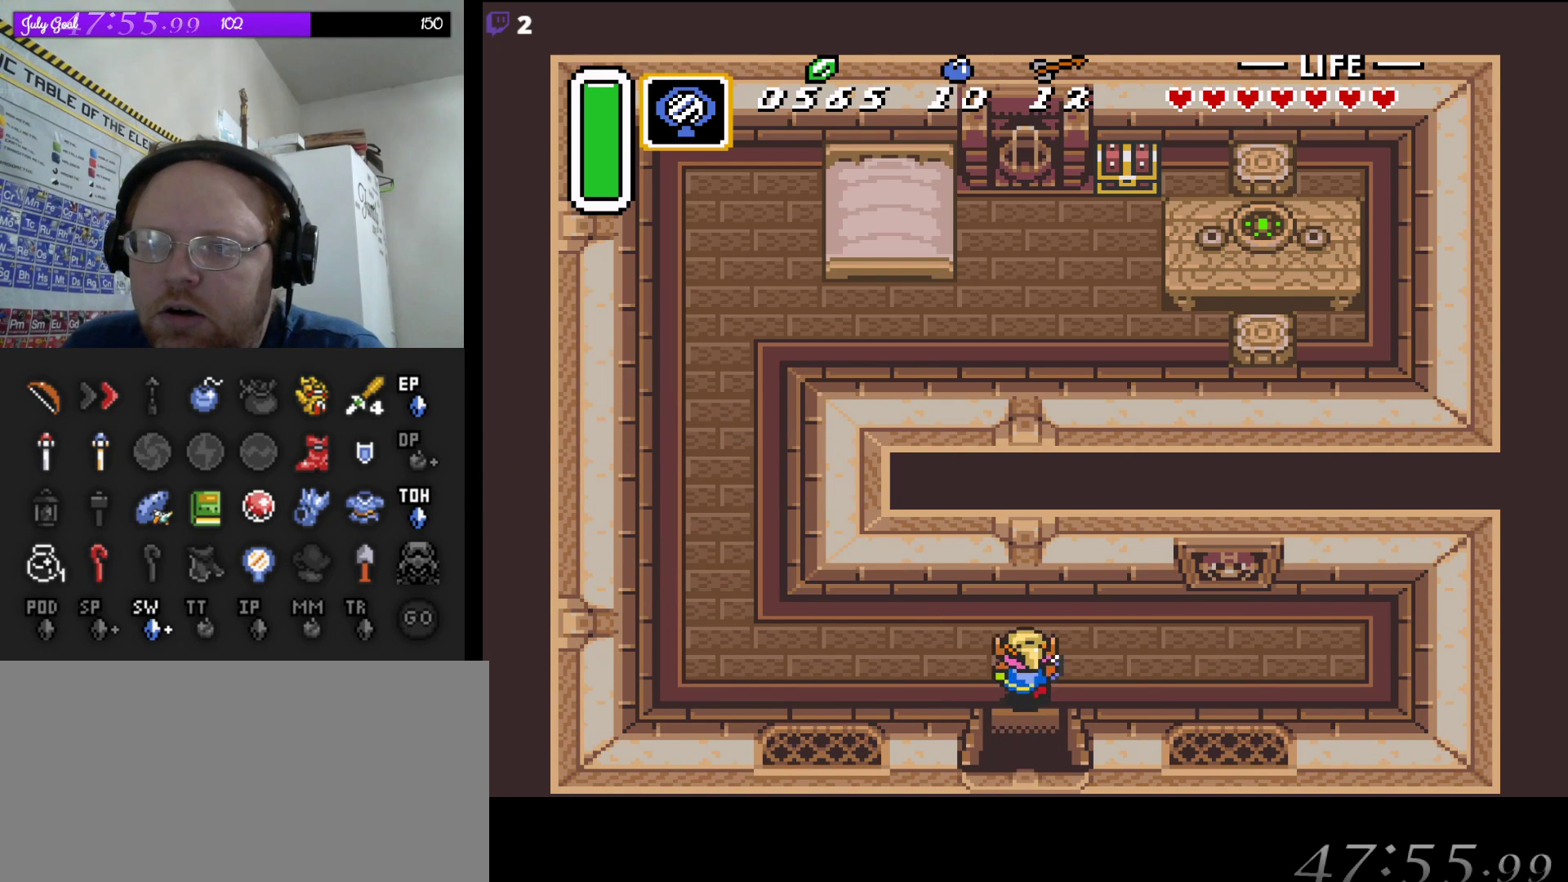
{"buttons": ["DPAD_LEFT"], "events": [[17, "DPAD_LEFT", "down"], [100, "DPAD_UP", "up"]]}
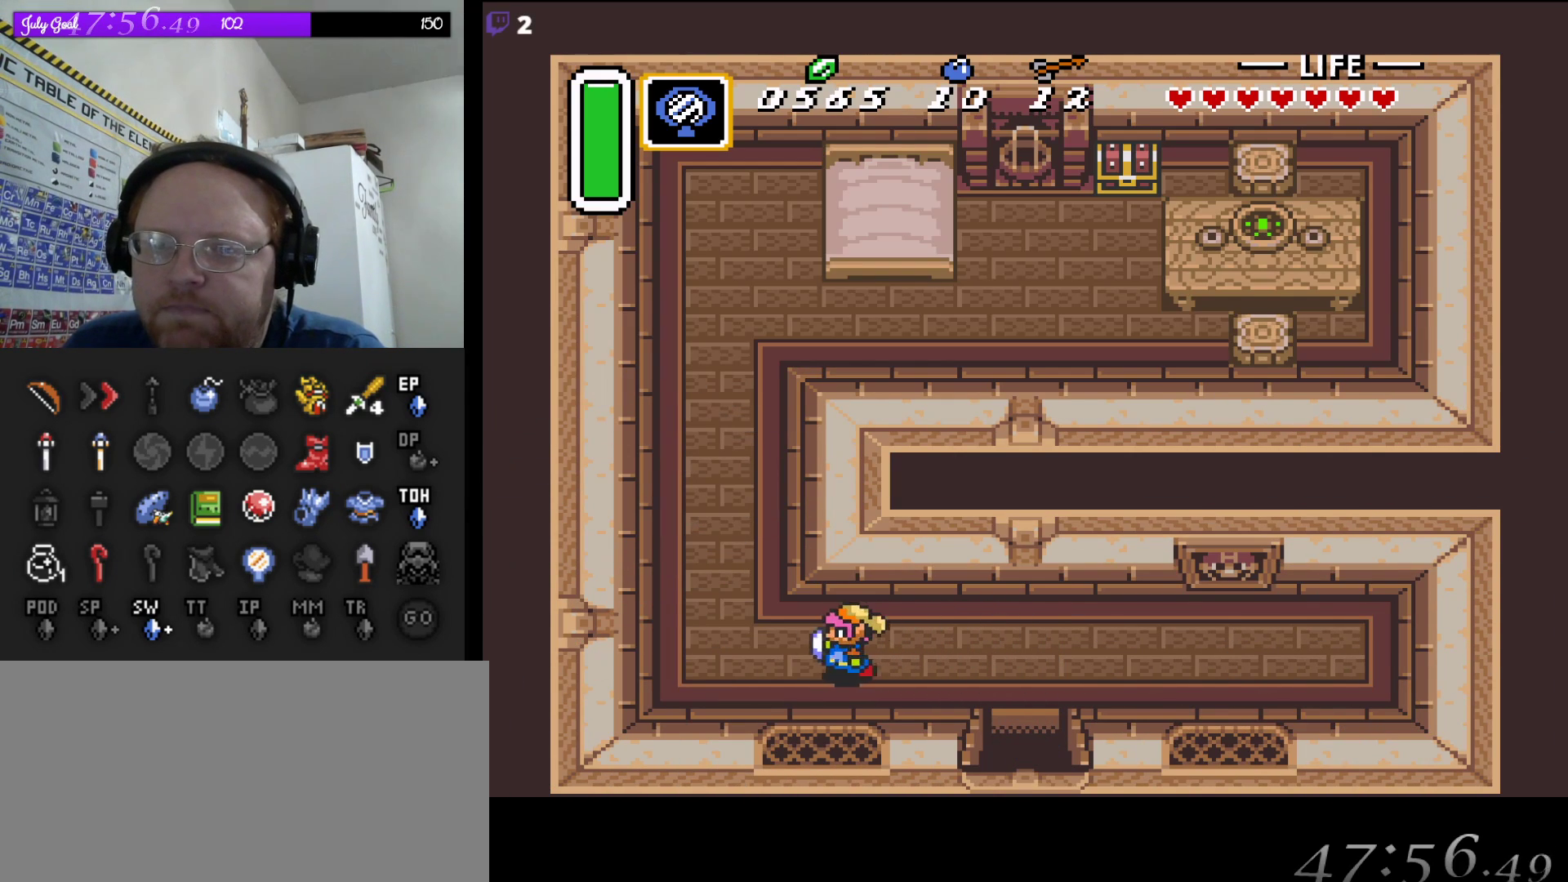
{"buttons": ["DPAD_UP"], "events": [[200, "DPAD_UP", "down"], [233, "DPAD_LEFT", "up"]]}
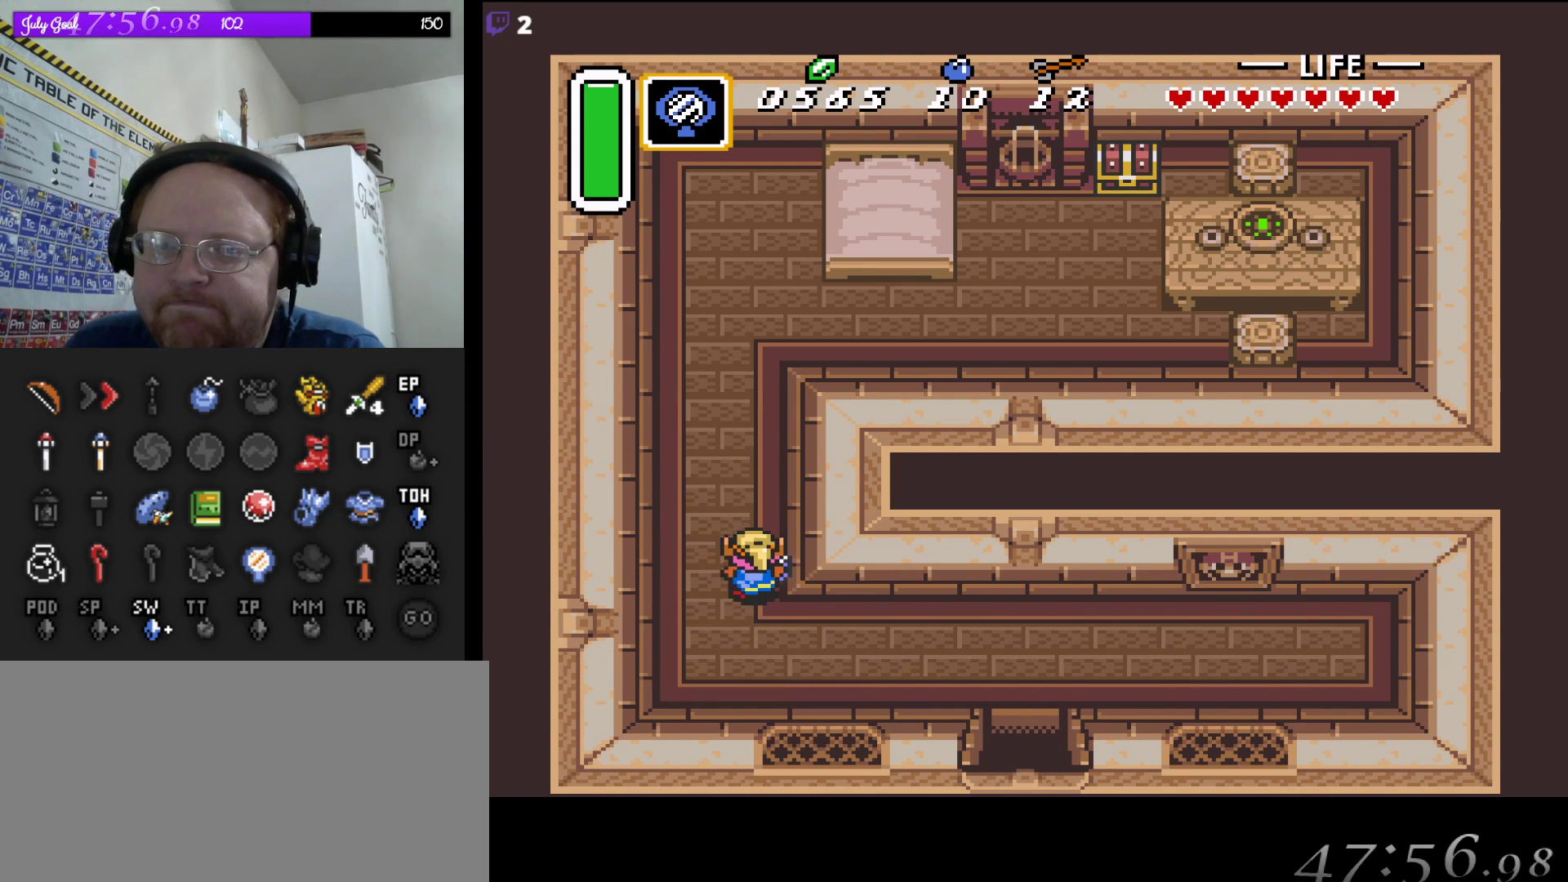
{"buttons": ["DPAD_UP"], "events": []}
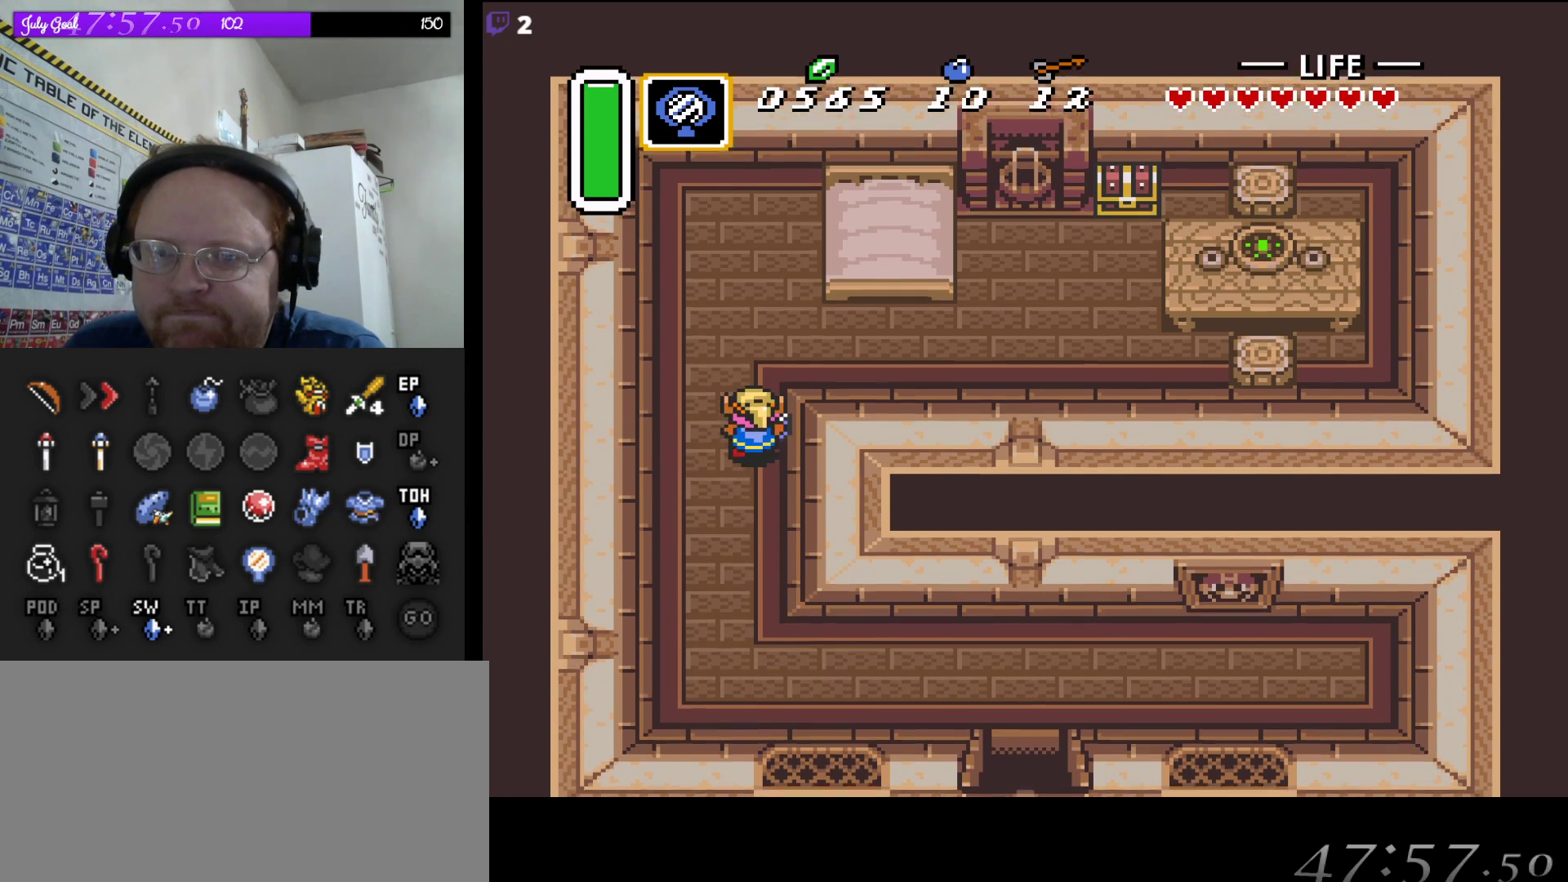
{"buttons": ["DPAD_RIGHT"], "events": [[183, "DPAD_RIGHT", "down"], [300, "DPAD_UP", "up"]]}
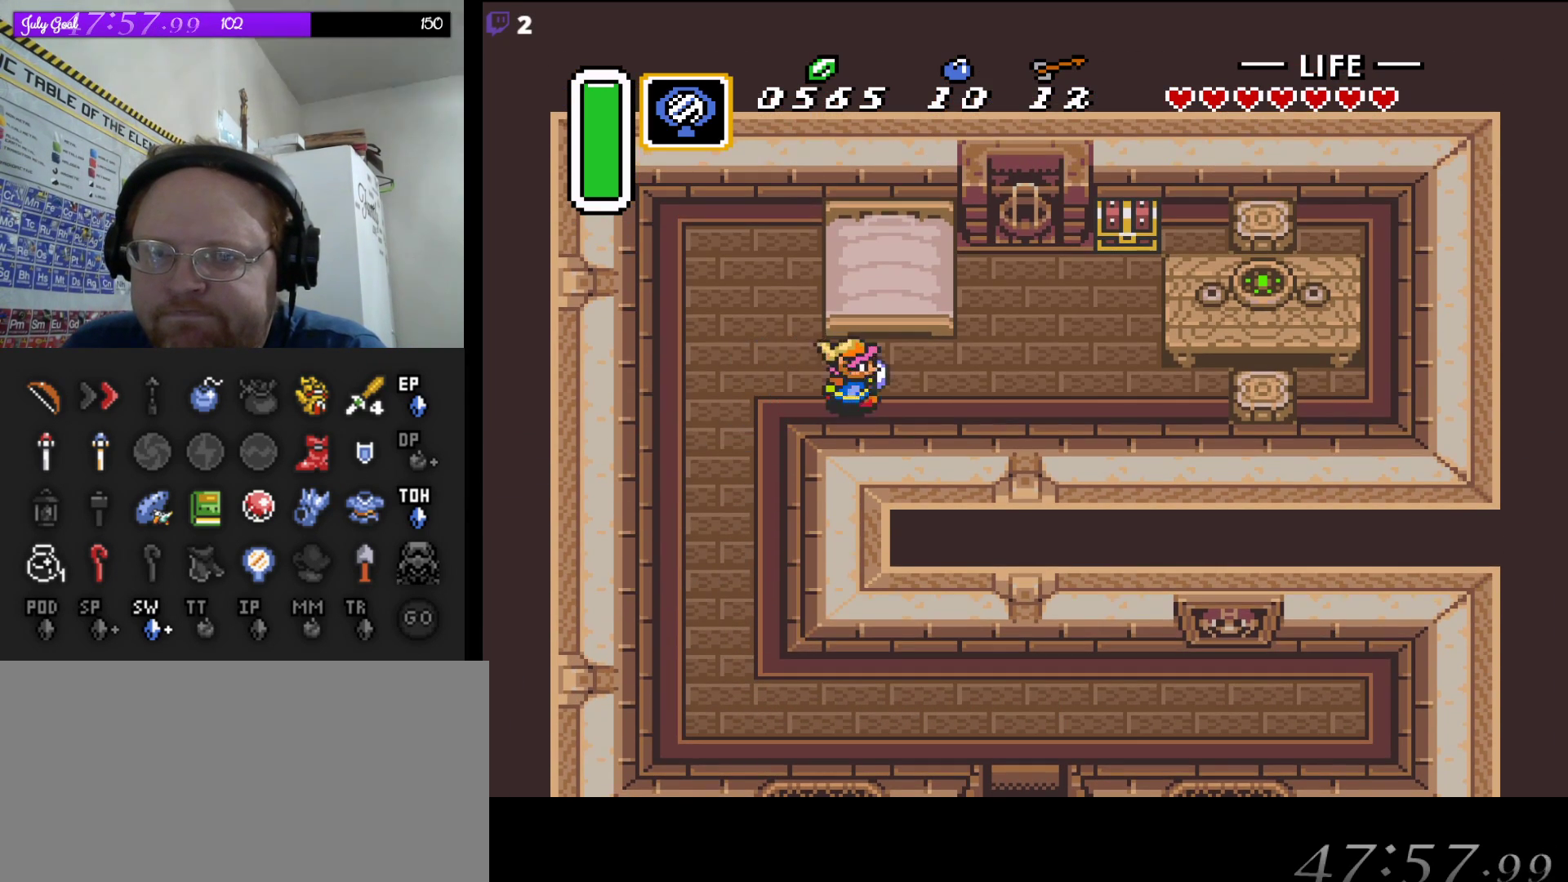
{"buttons": ["DPAD_RIGHT"], "events": []}
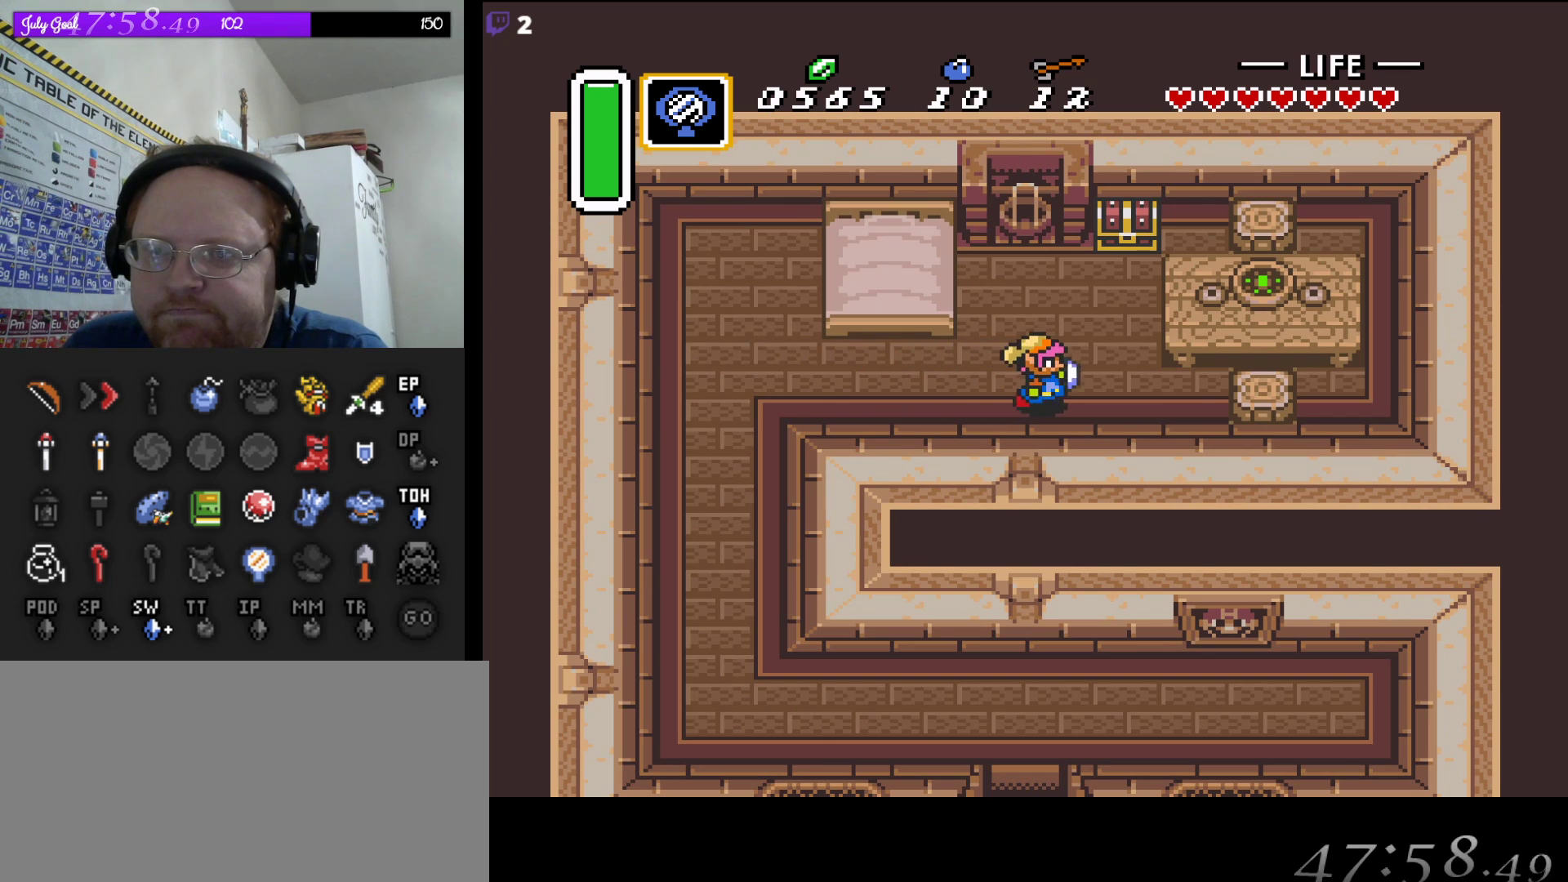
{"buttons": ["DPAD_UP"], "events": [[150, "DPAD_UP", "down"], [233, "DPAD_RIGHT", "up"]]}
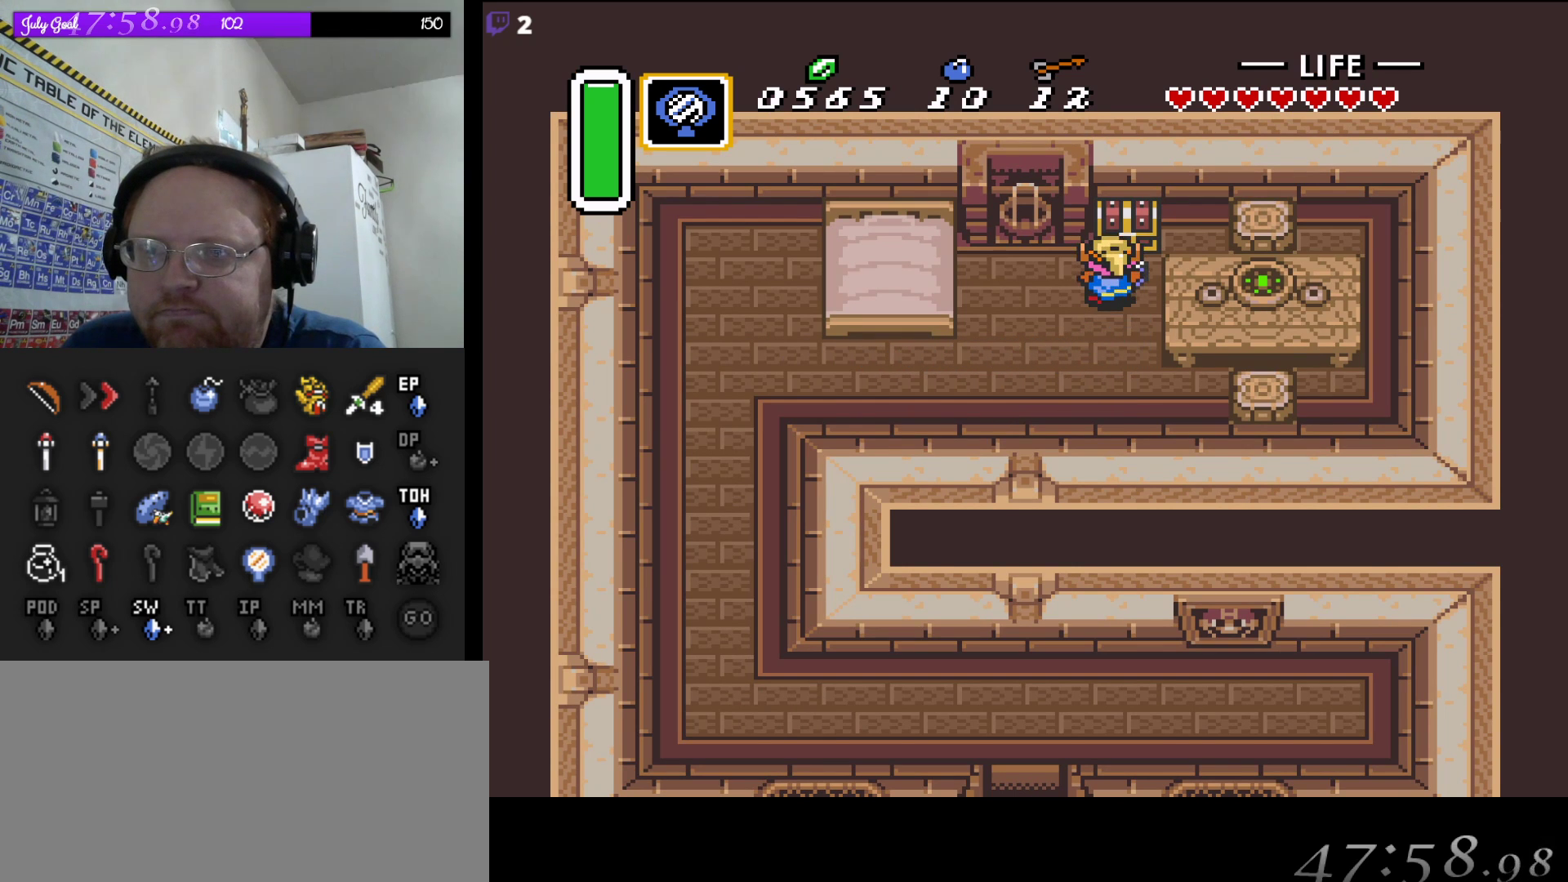
{"buttons": [], "events": [[83, "A", "down"], [250, "A", "up"], [267, "DPAD_UP", "up"]]}
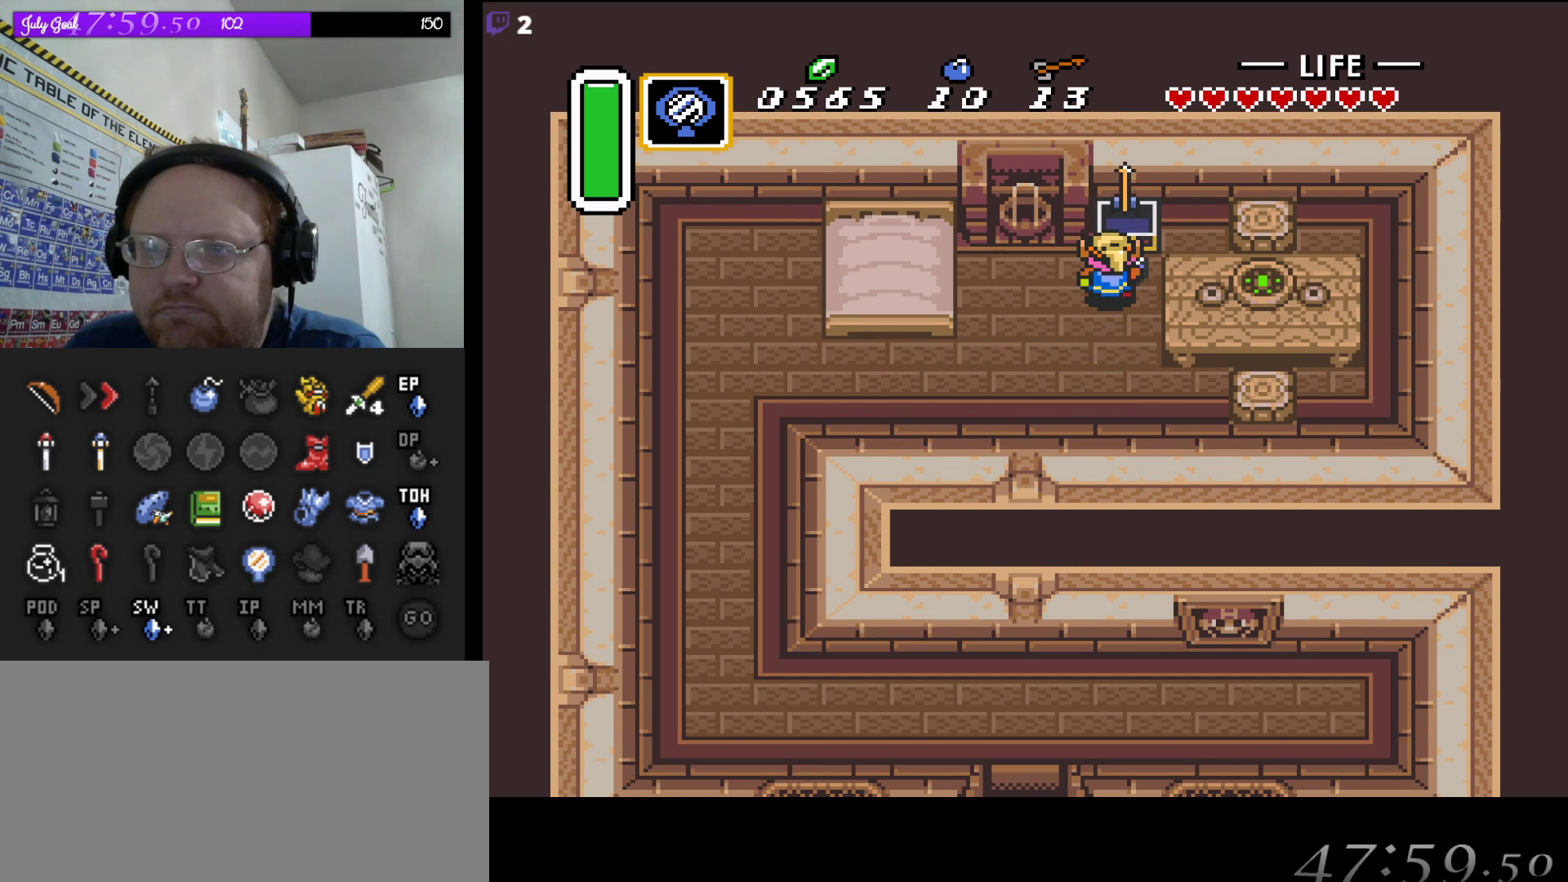
{"buttons": ["DPAD_DOWN"], "events": [[433, "DPAD_DOWN", "down"]]}
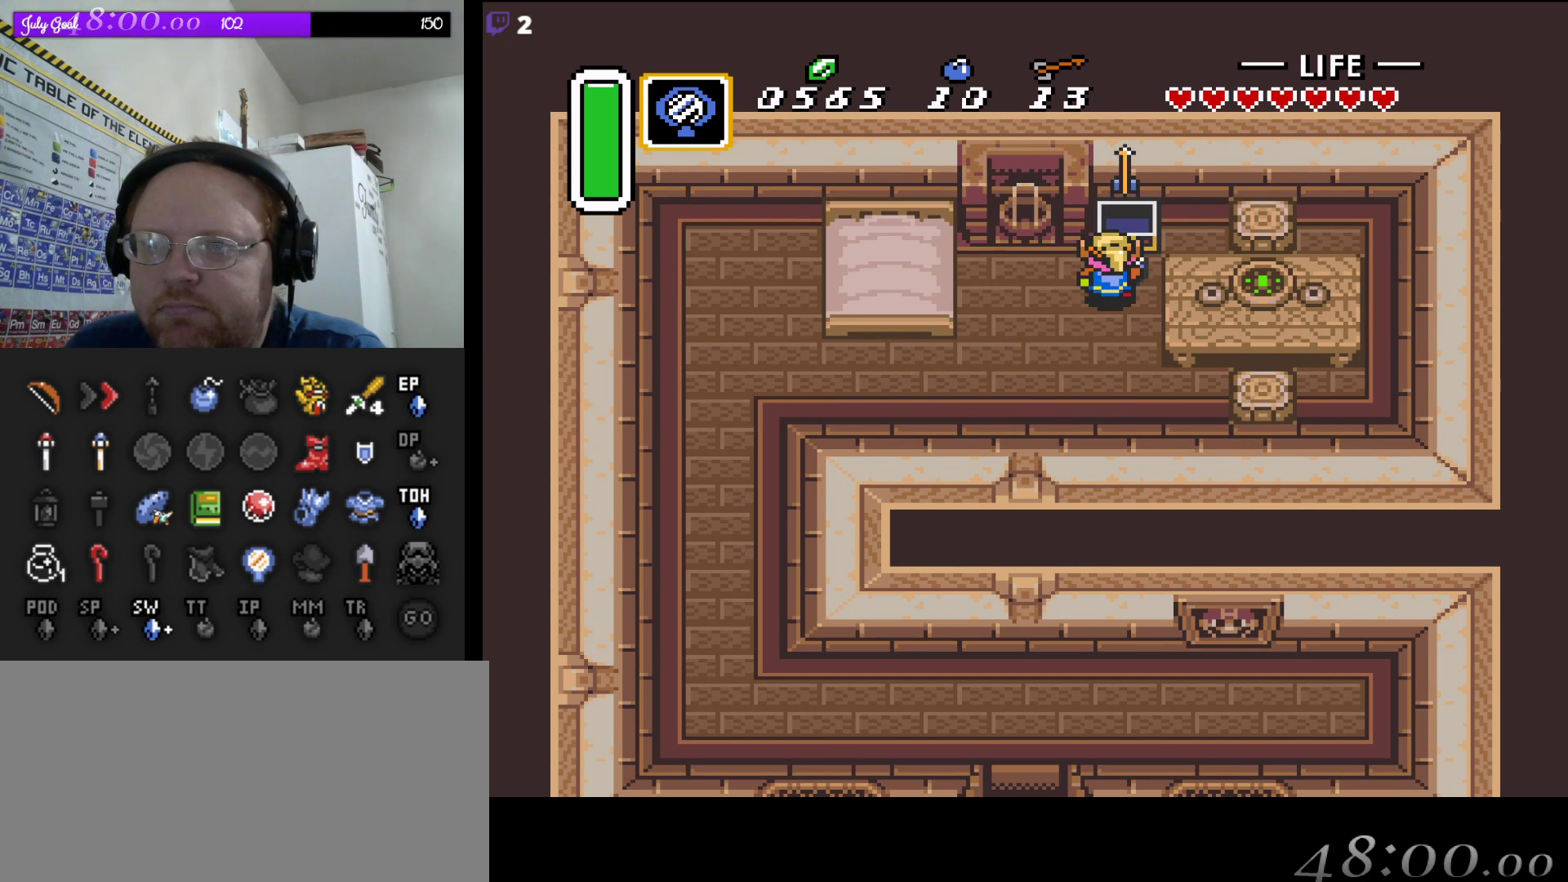
{"buttons": ["DPAD_LEFT"], "events": [[250, "DPAD_LEFT", "down"], [467, "DPAD_DOWN", "up"]]}